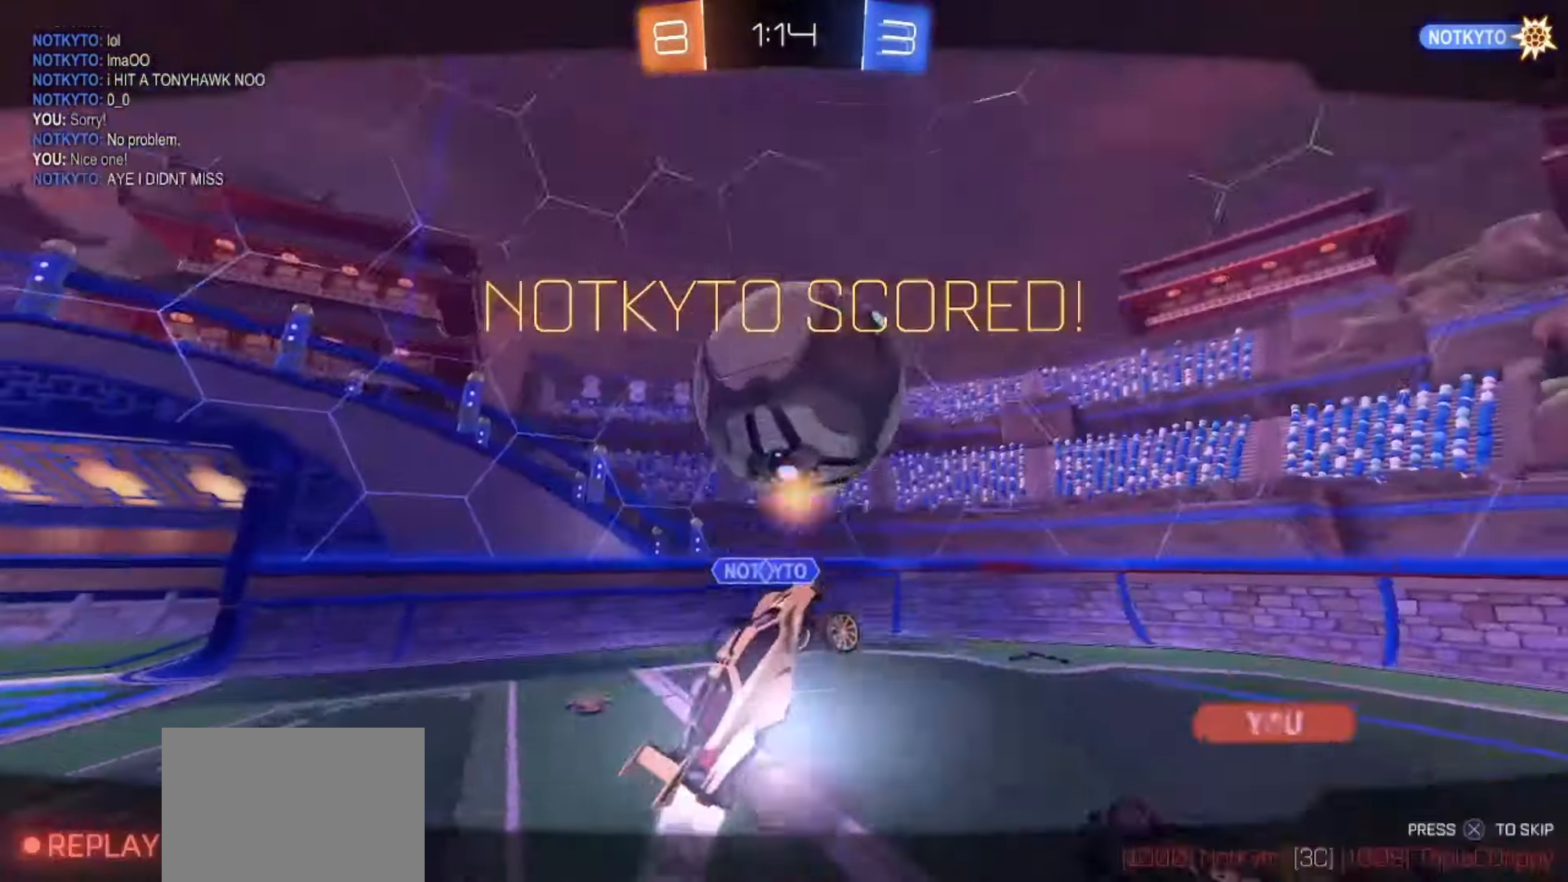
Gameplay with a controller (PlayStation layout); each line is a JSON object with the inputs held at the frame after it. "events" lists button and stick changes between this image and that frame as [ms after this image, input, new state], when the widget could be followed in between. Not read: L1 L3 R1 R3.
{"buttons": [], "left_stick": "up", "right_stick": "center", "events": [[50, "left_stick", "center"], [117, "left_stick", "down"], [317, "left_stick", "right"], [417, "left_stick", "up"]]}
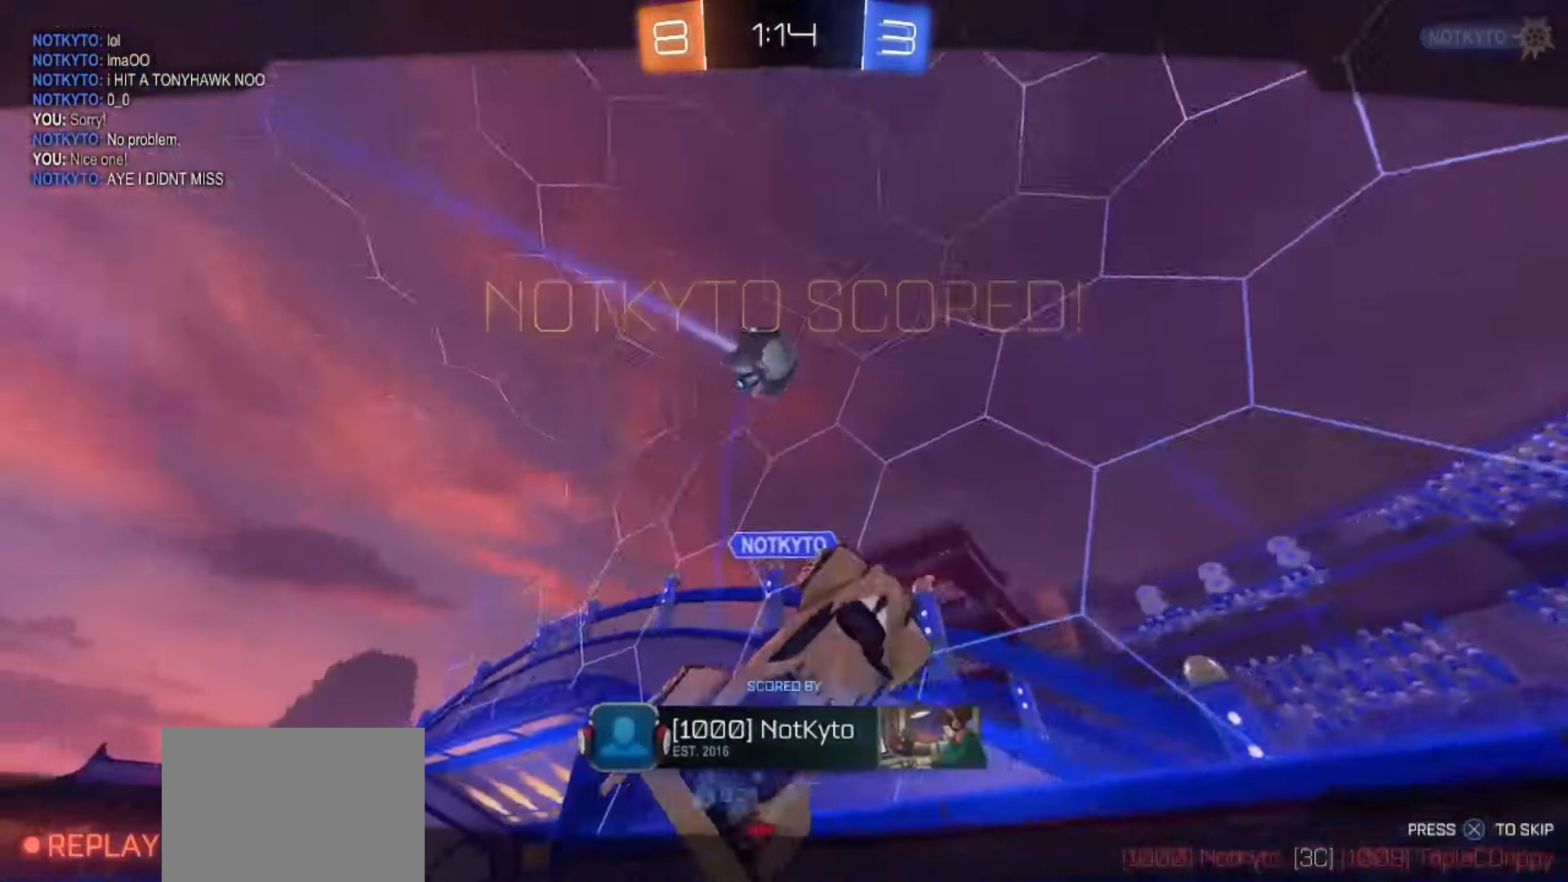
{"buttons": ["TOUCHPAD"], "left_stick": "center", "right_stick": "center", "events": [[183, "left_stick", "center"], [500, "TOUCHPAD", "down"]]}
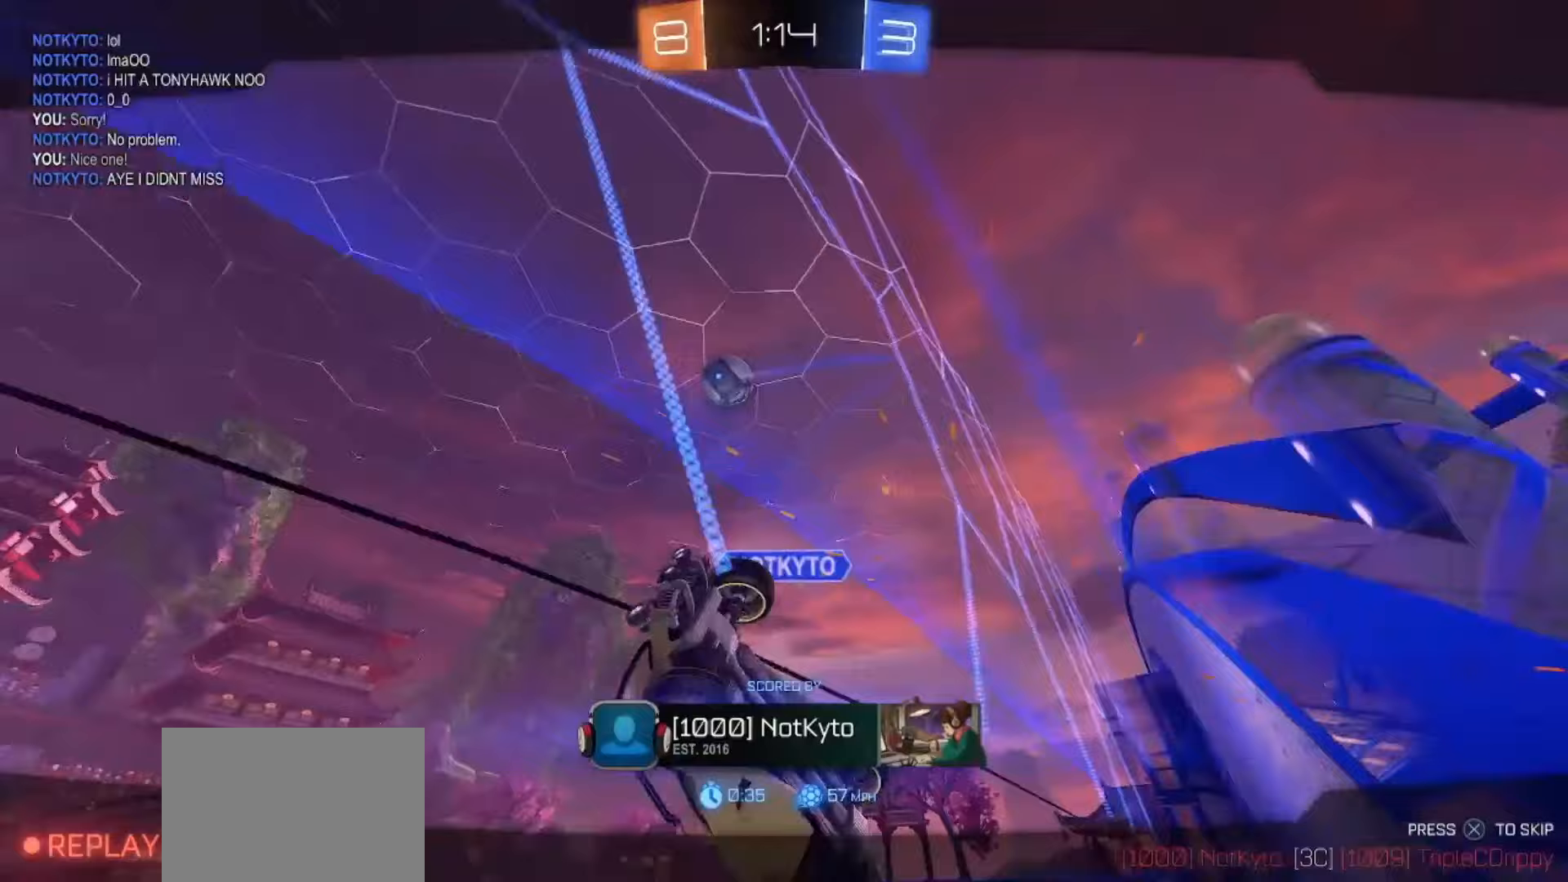
{"buttons": ["CROSS"], "left_stick": "center", "right_stick": "center", "events": [[117, "TOUCHPAD", "up"], [483, "CROSS", "down"]]}
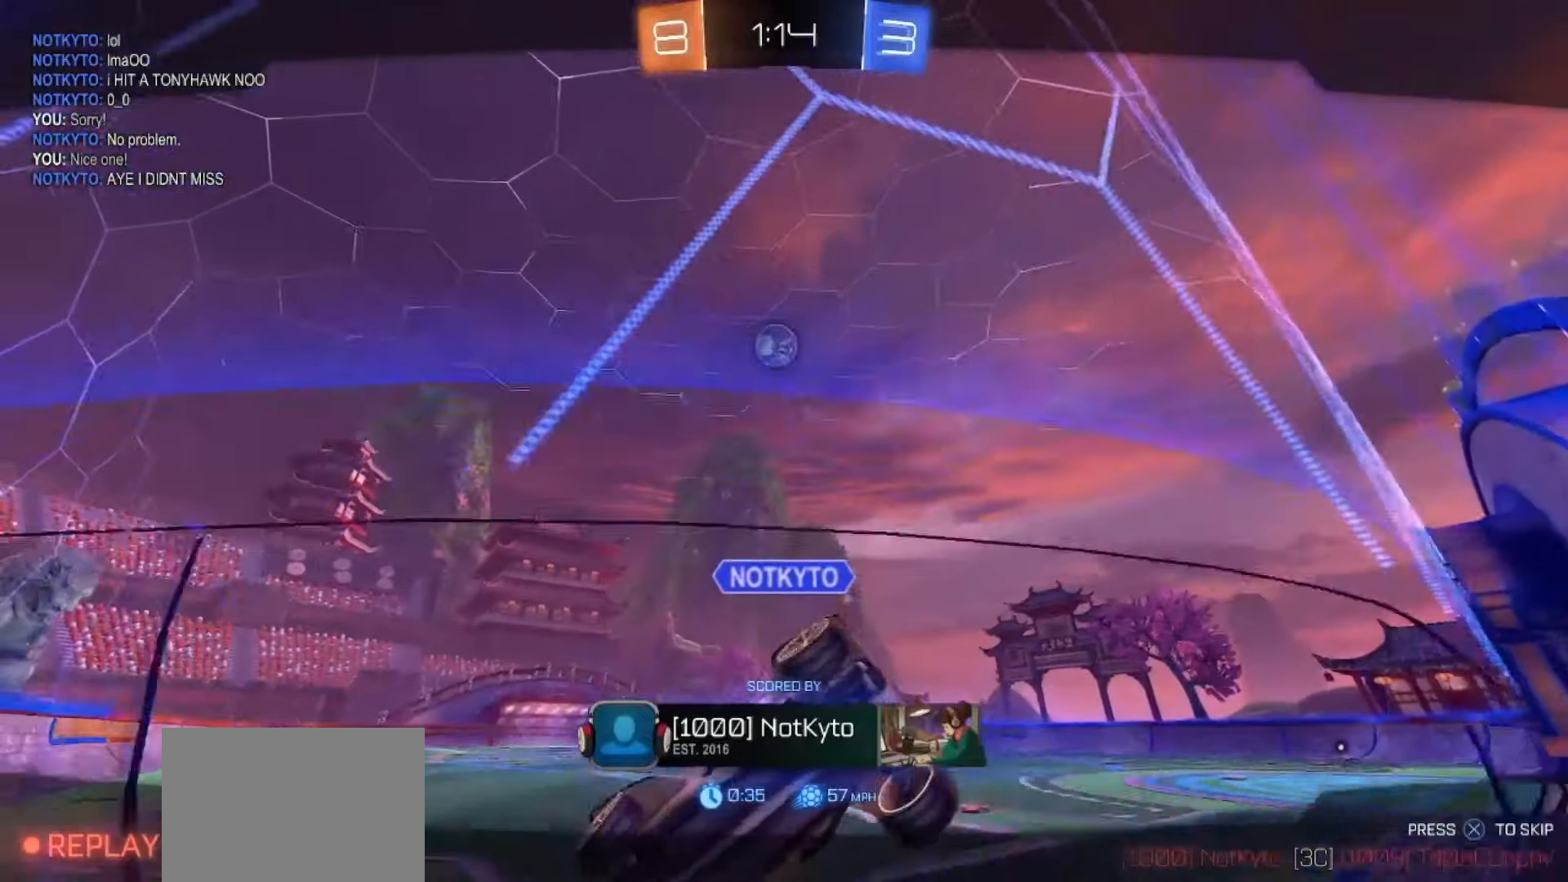
{"buttons": [], "left_stick": "center", "right_stick": "center", "events": [[167, "CROSS", "up"]]}
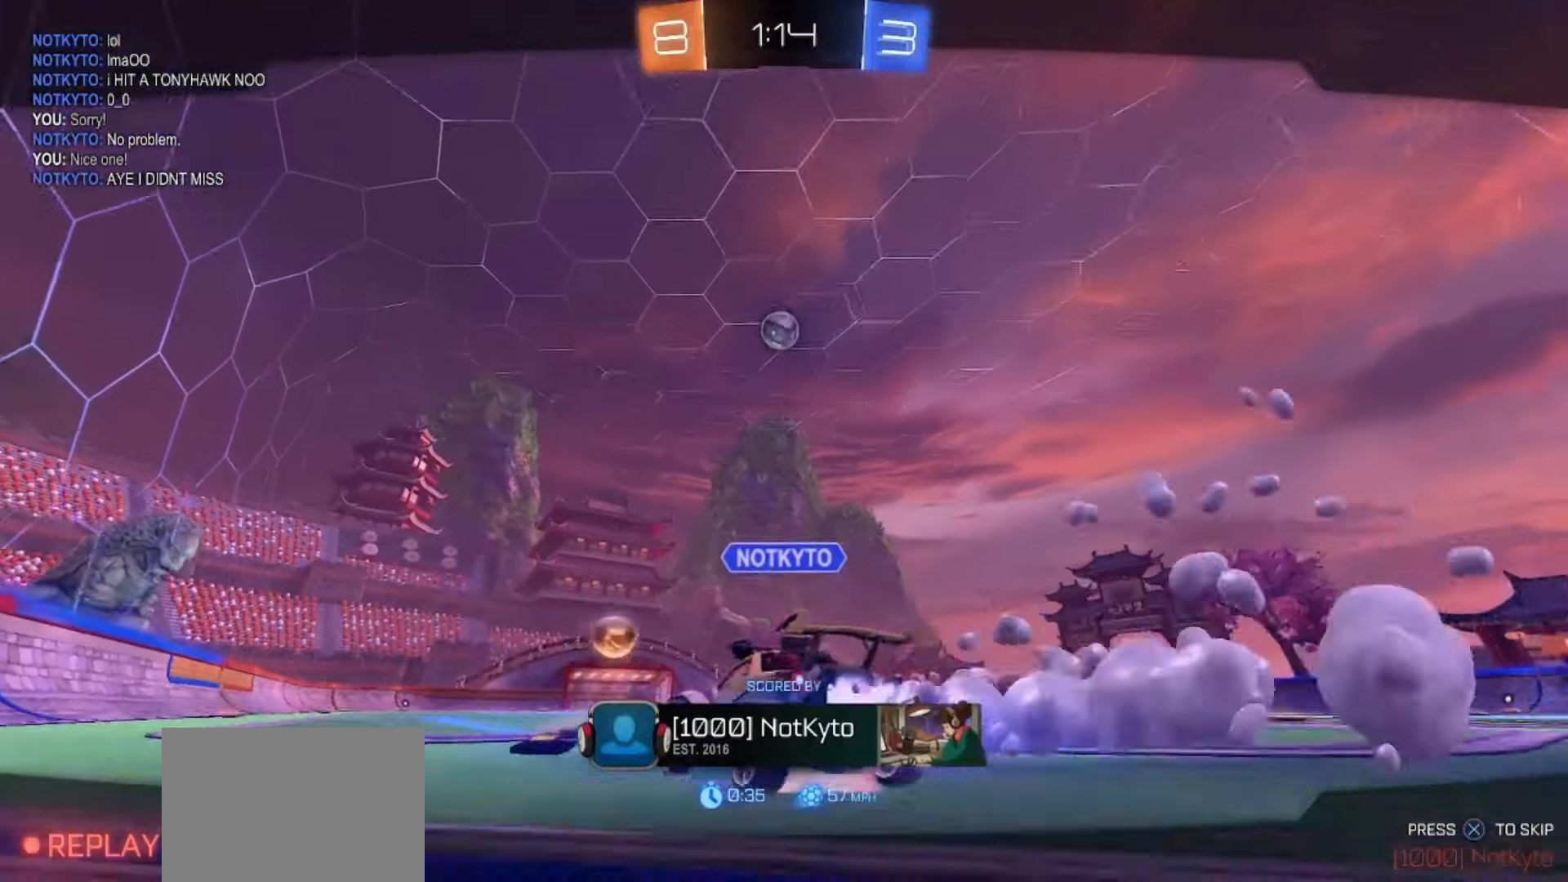
{"buttons": [], "left_stick": "center", "right_stick": "center", "events": []}
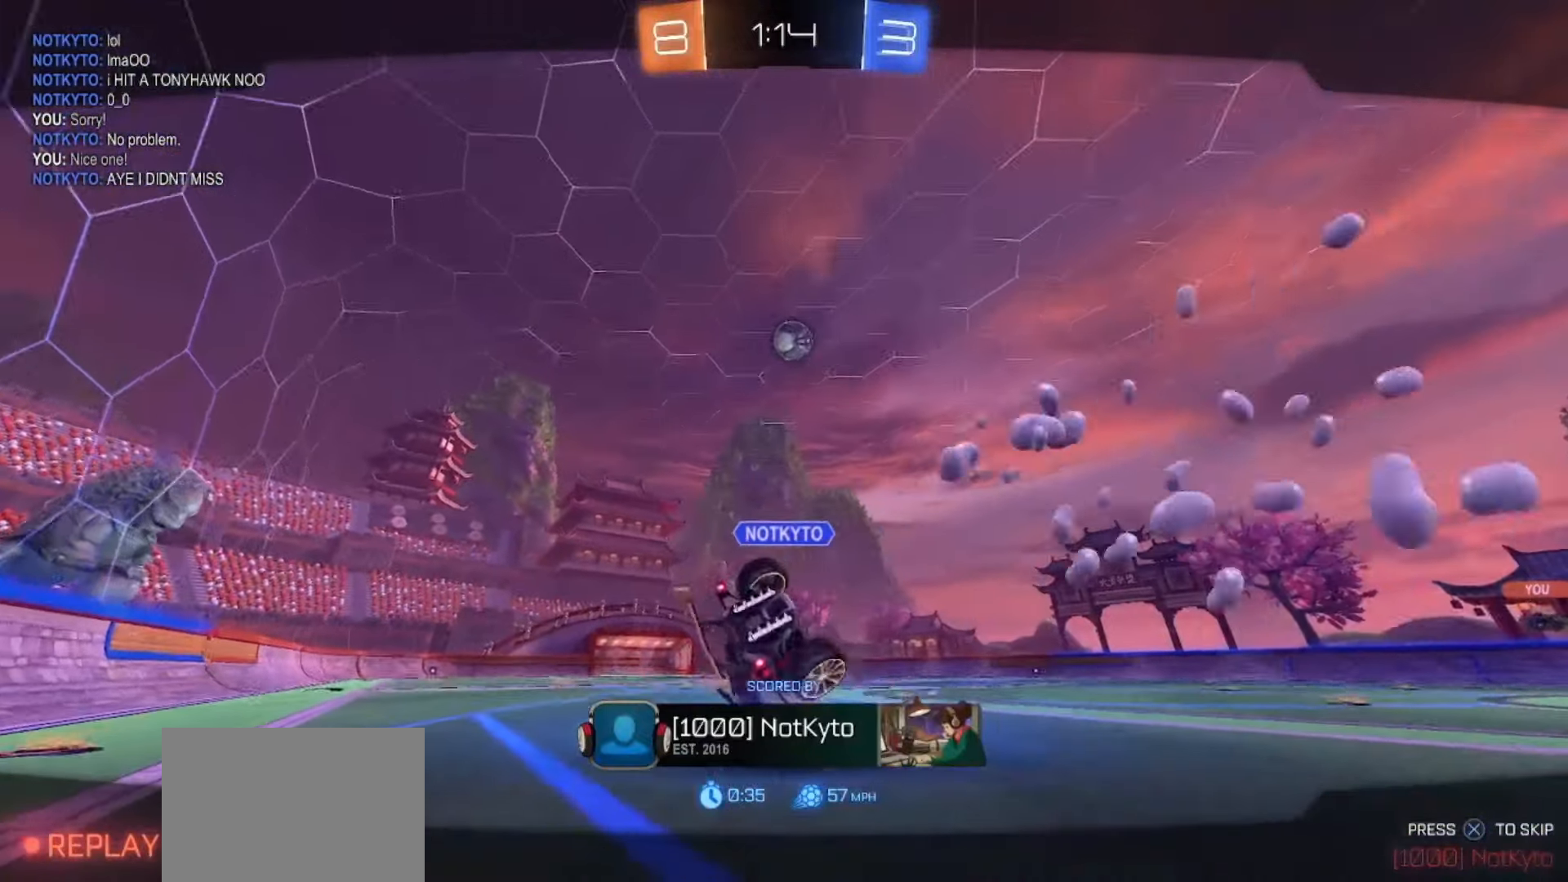
{"buttons": [], "left_stick": "center", "right_stick": "center", "events": []}
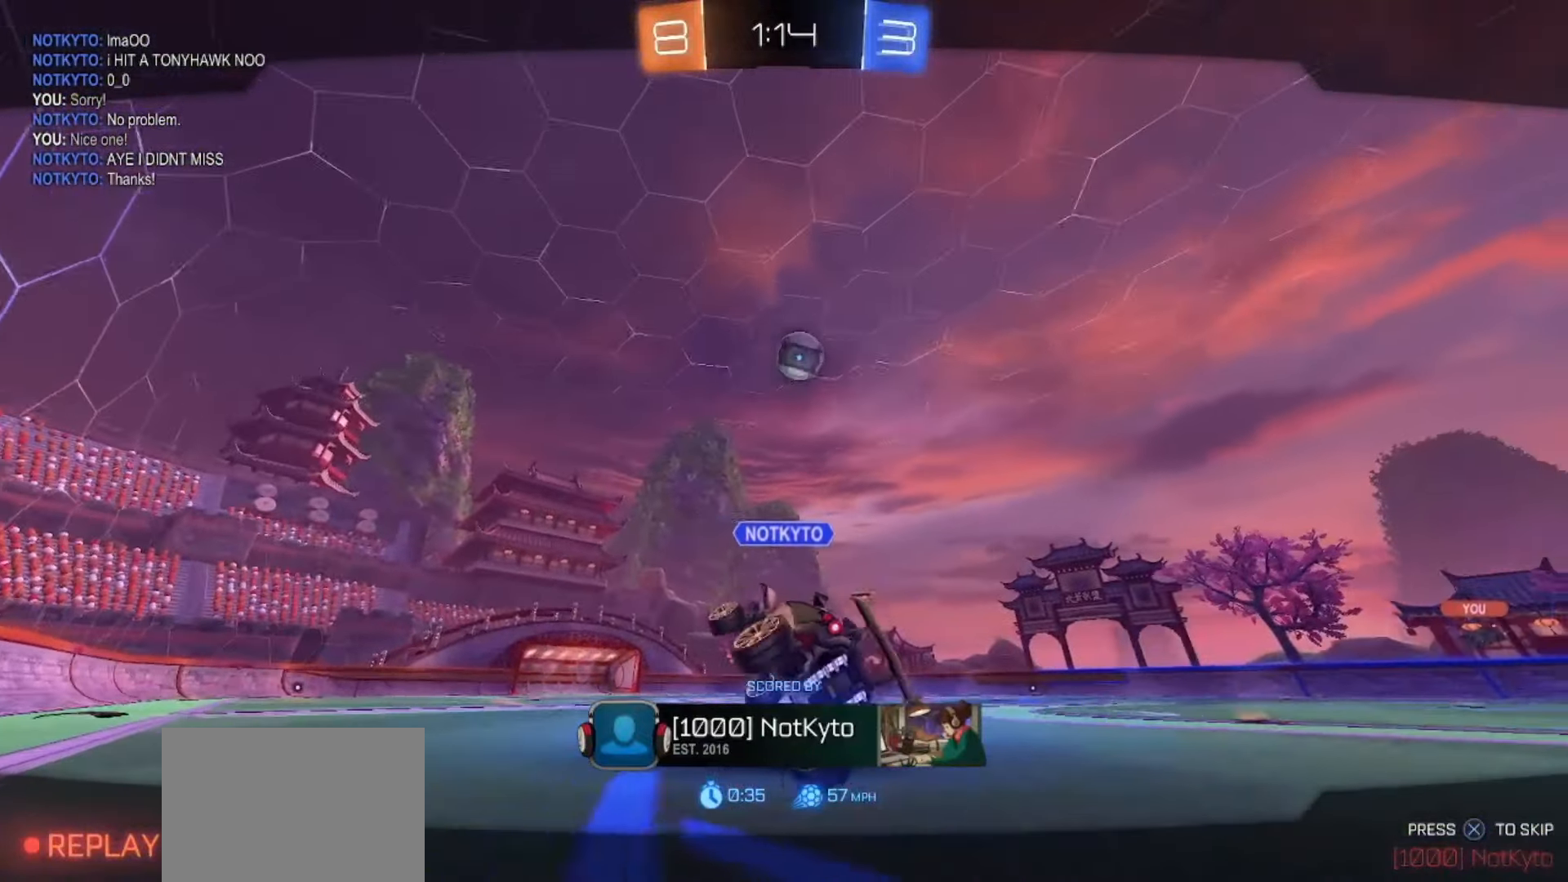
{"buttons": [], "left_stick": "center", "right_stick": "center", "events": []}
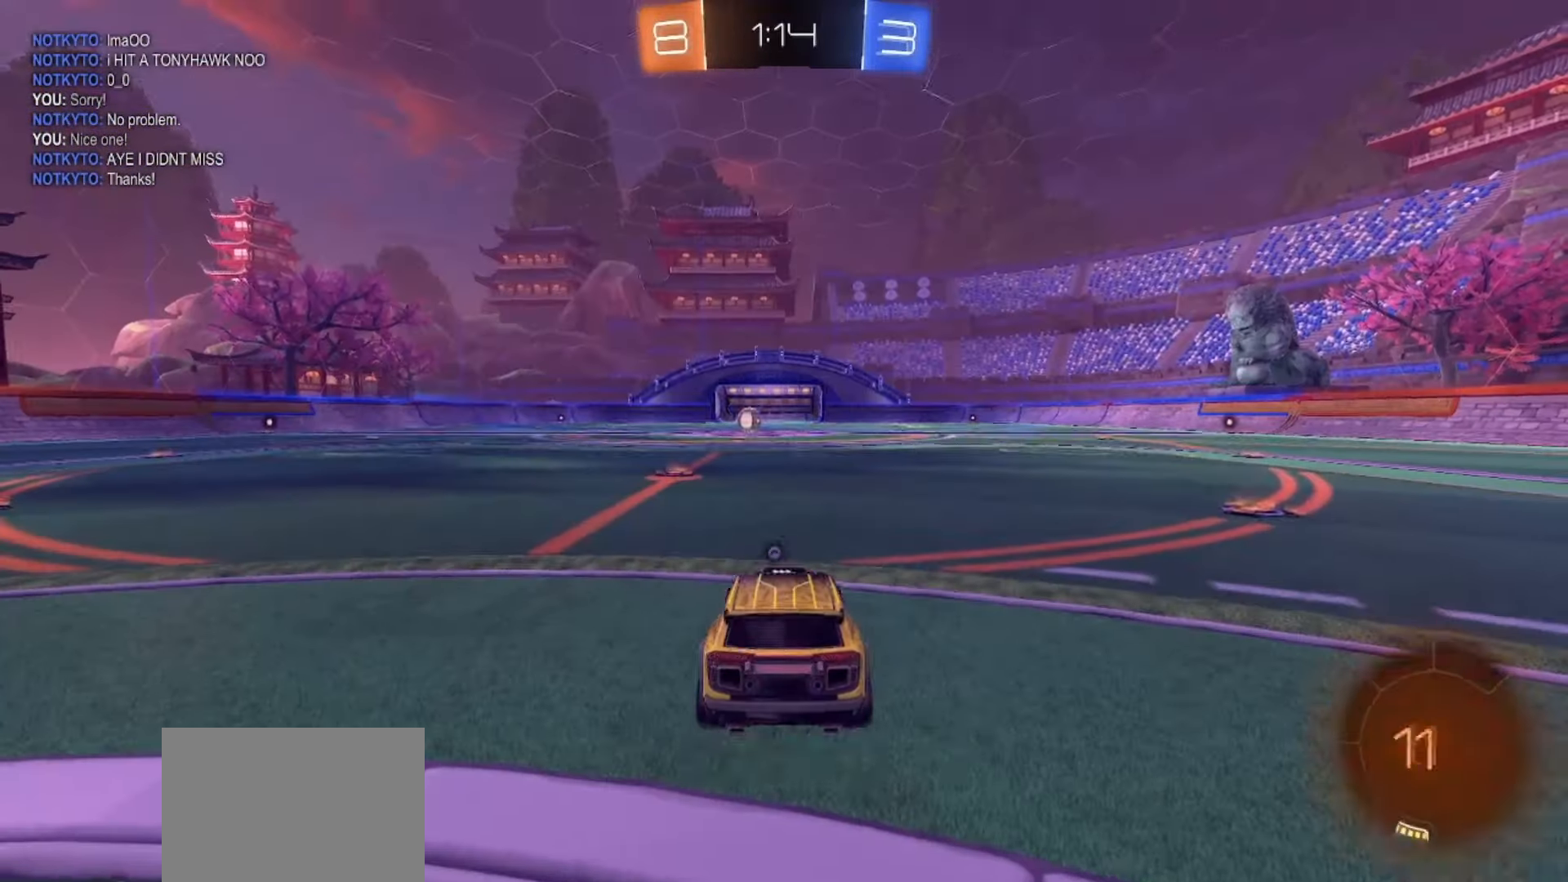
{"buttons": [], "left_stick": "center", "right_stick": "center", "events": []}
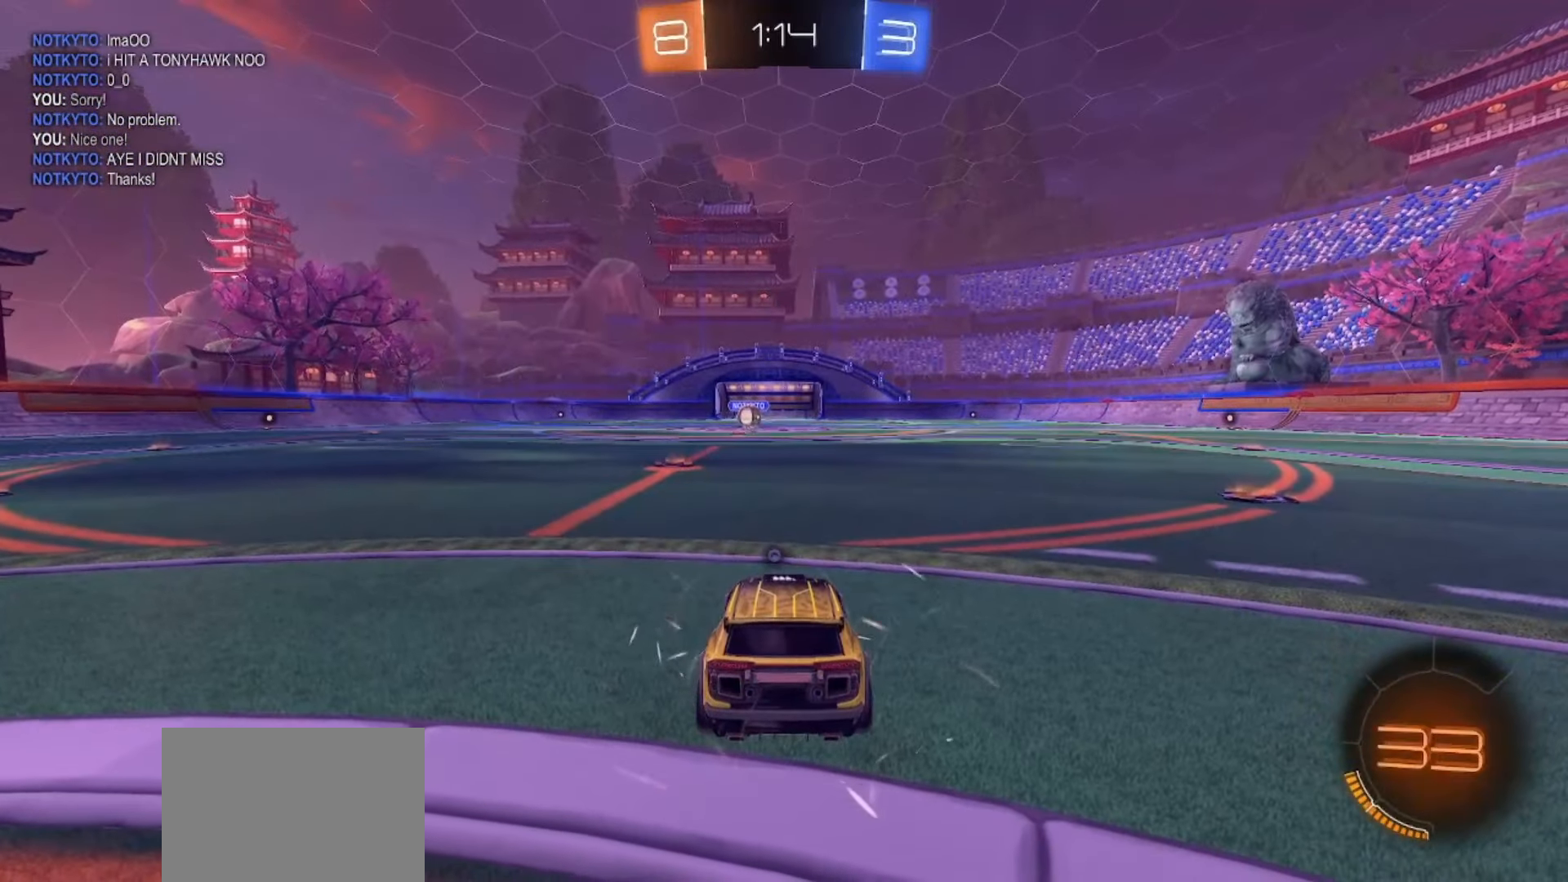
{"buttons": [], "left_stick": "center", "right_stick": "center", "events": [[33, "DPAD_LEFT", "down"], [100, "DPAD_LEFT", "up"], [233, "DPAD_UP", "down"], [283, "DPAD_UP", "up"]]}
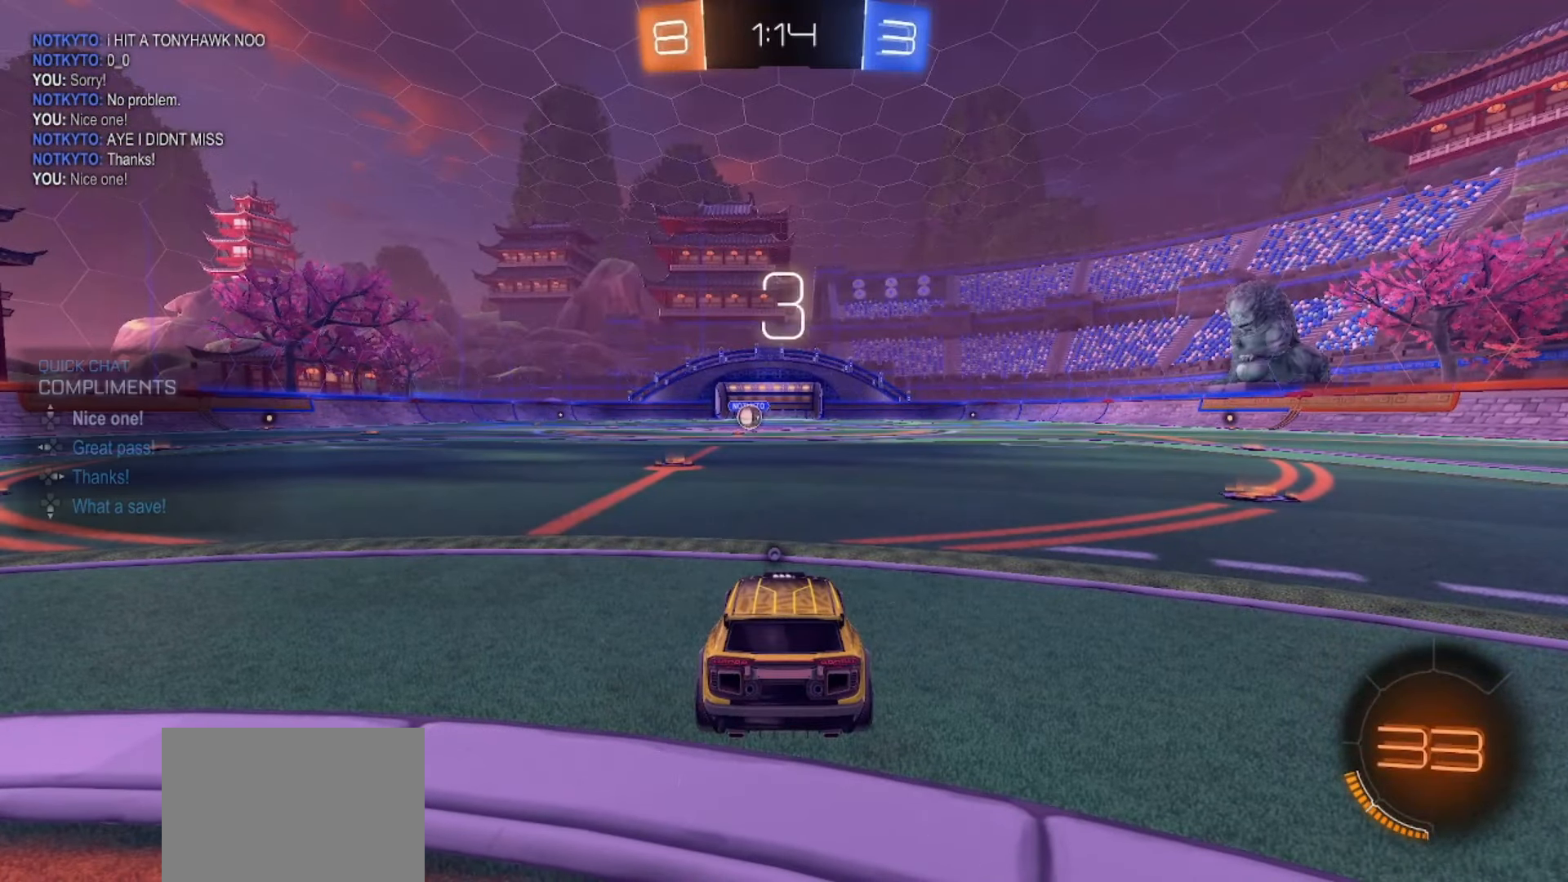
{"buttons": [], "left_stick": "center", "right_stick": "center"}
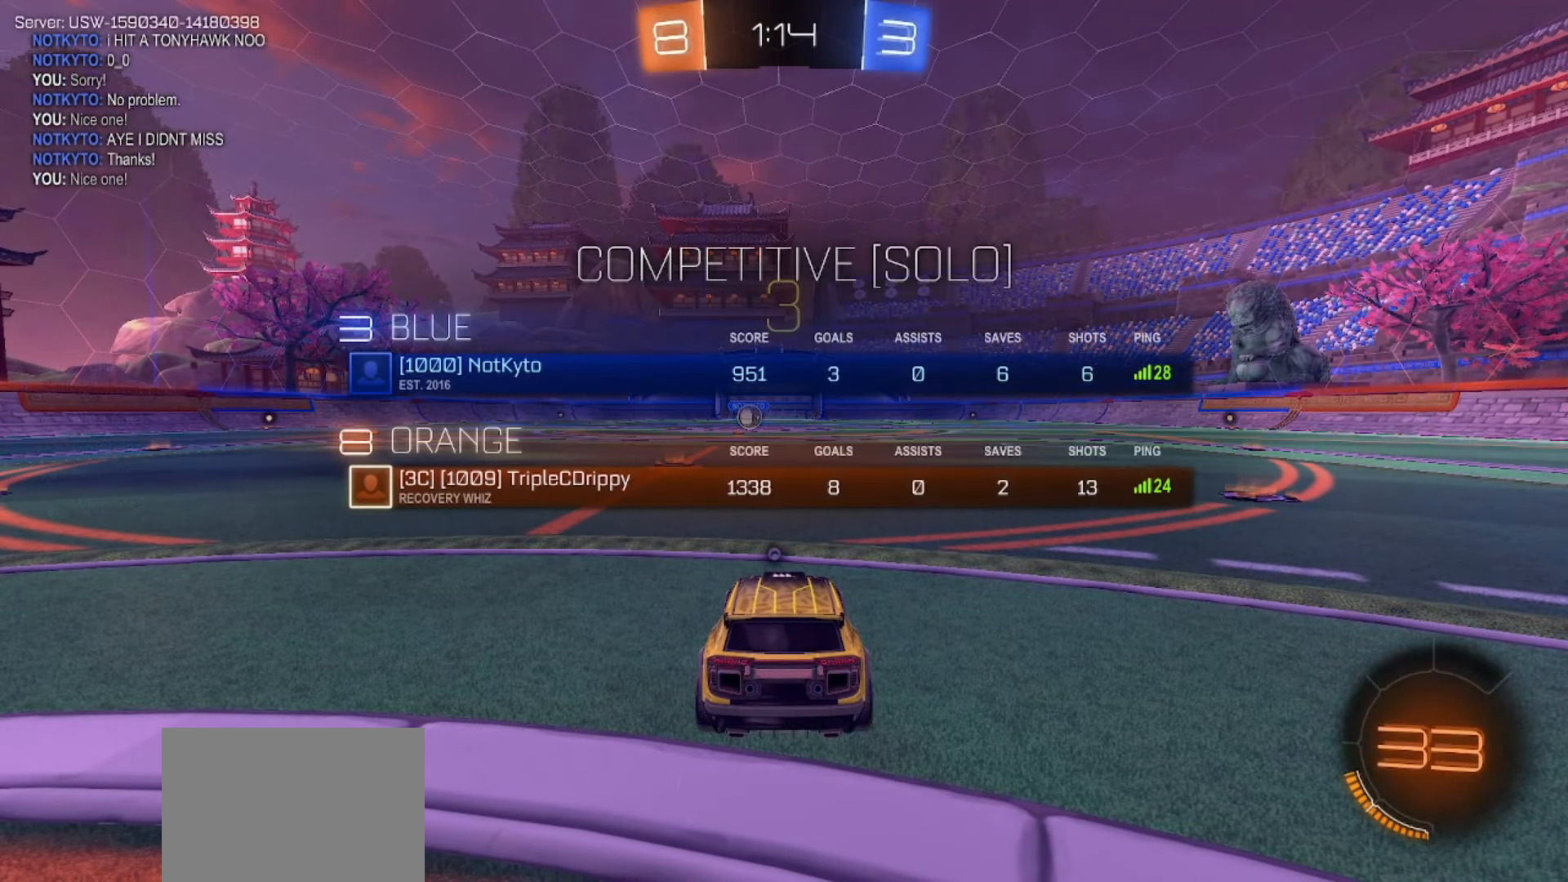
{"buttons": [], "left_stick": "center", "right_stick": "center", "events": []}
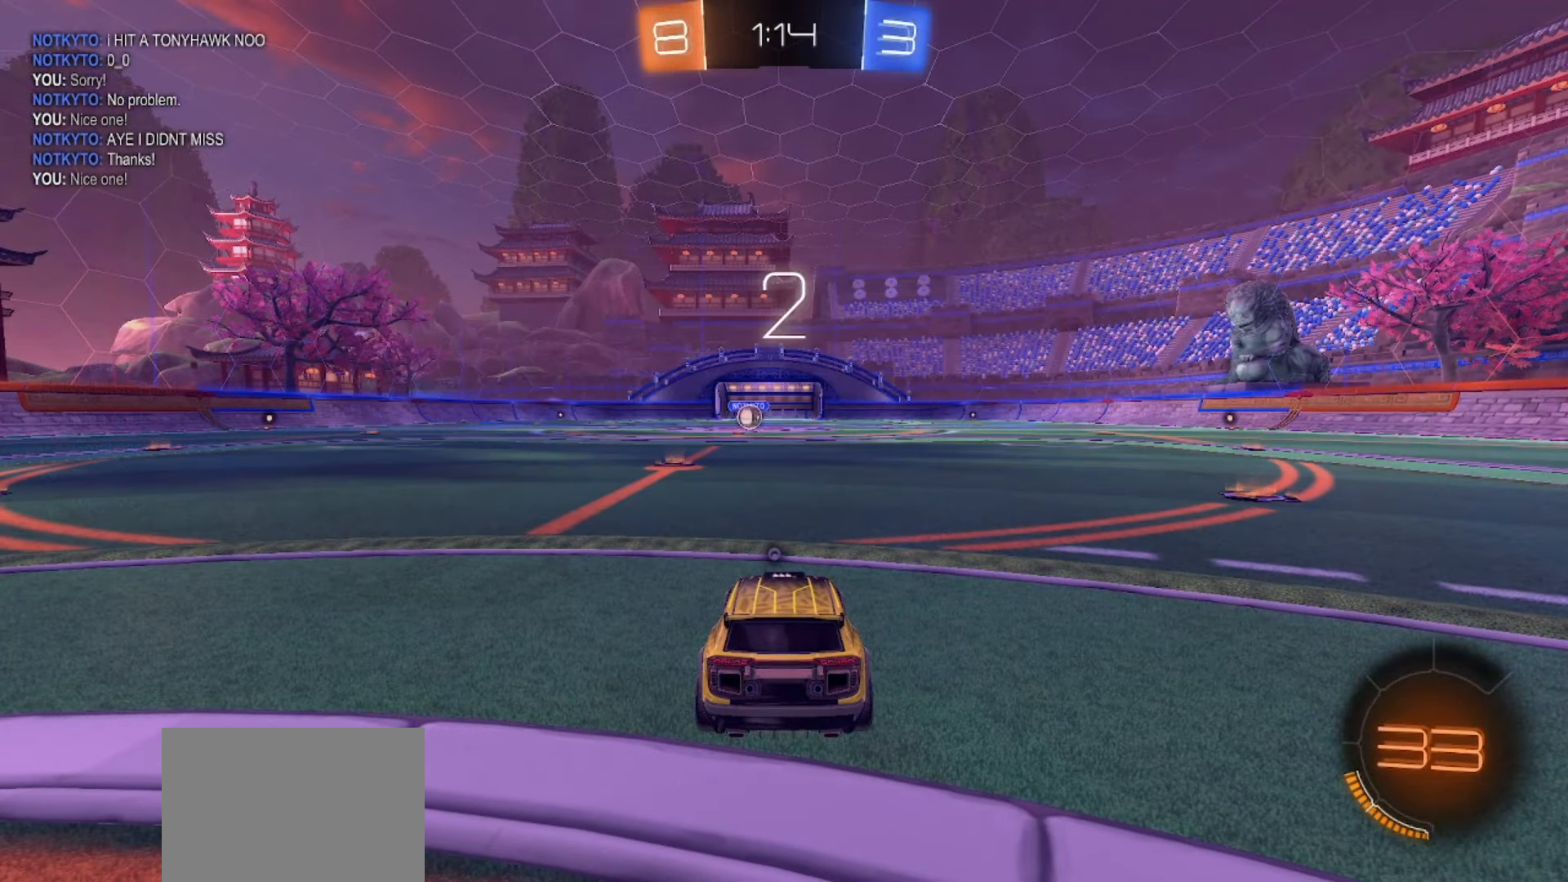
{"buttons": ["R2"], "left_stick": "center", "right_stick": "center", "events": [[400, "R2", "down"]]}
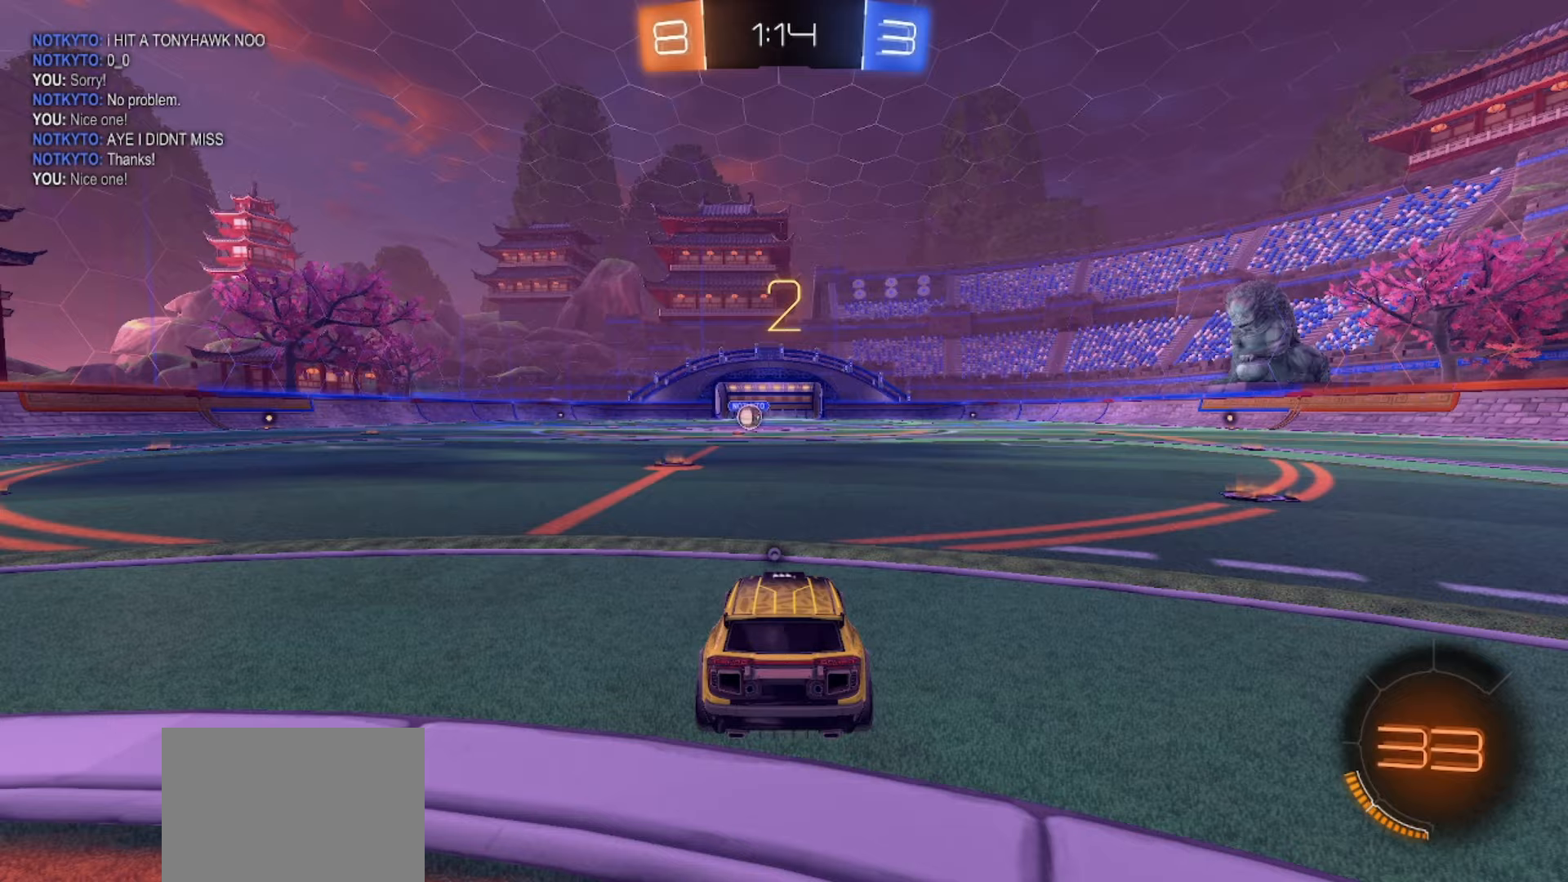
{"buttons": ["R2"], "left_stick": "center", "right_stick": "center", "events": []}
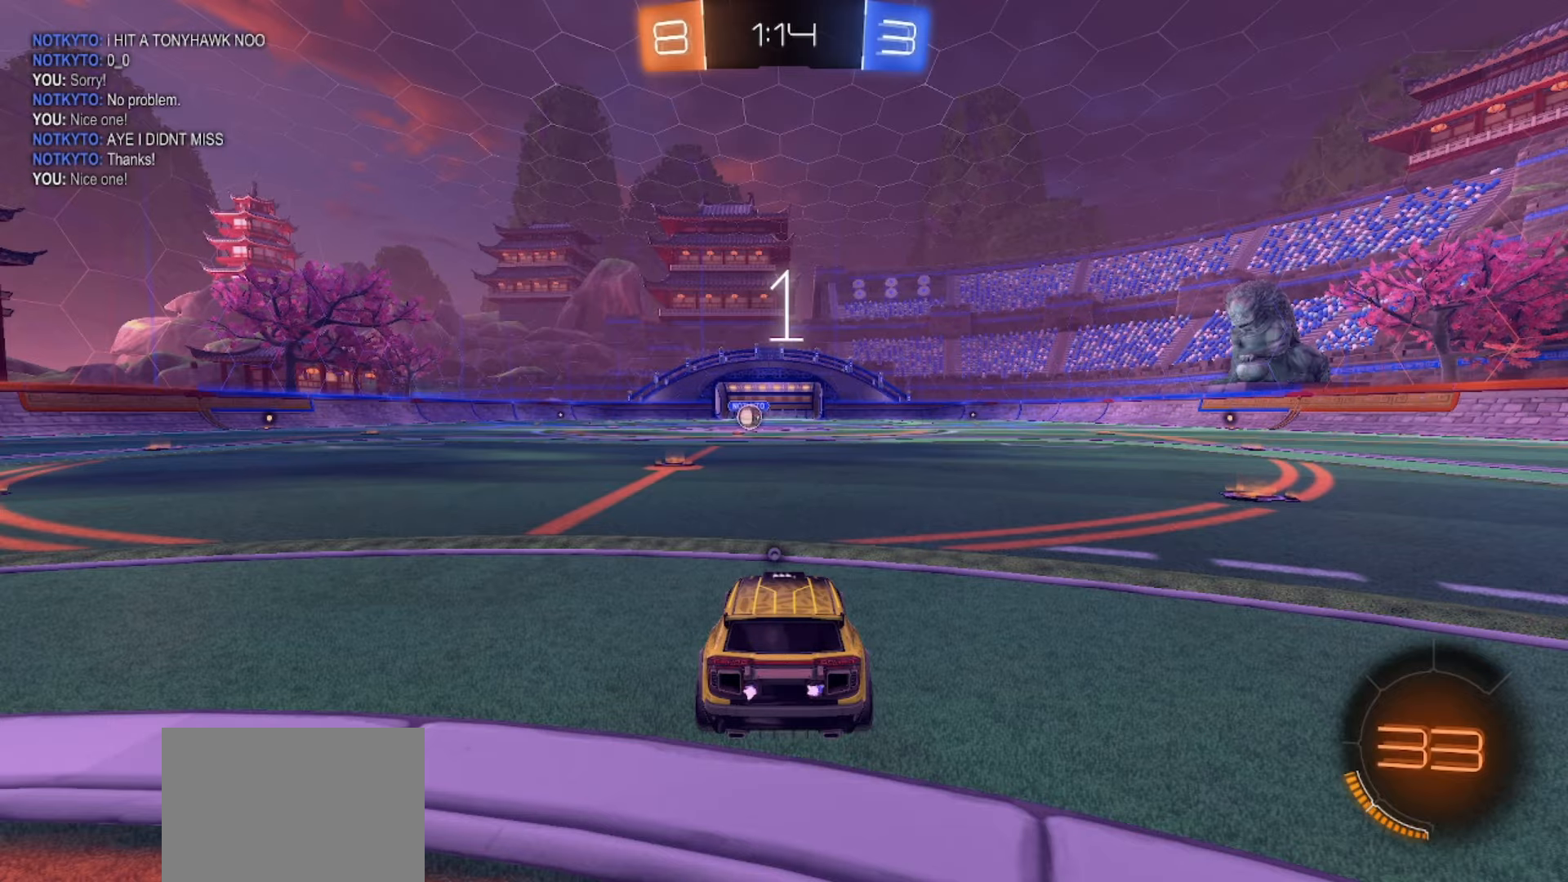
{"buttons": ["R2"], "left_stick": "center", "right_stick": "center", "events": [[350, "TRIANGLE", "down"], [467, "TRIANGLE", "up"]]}
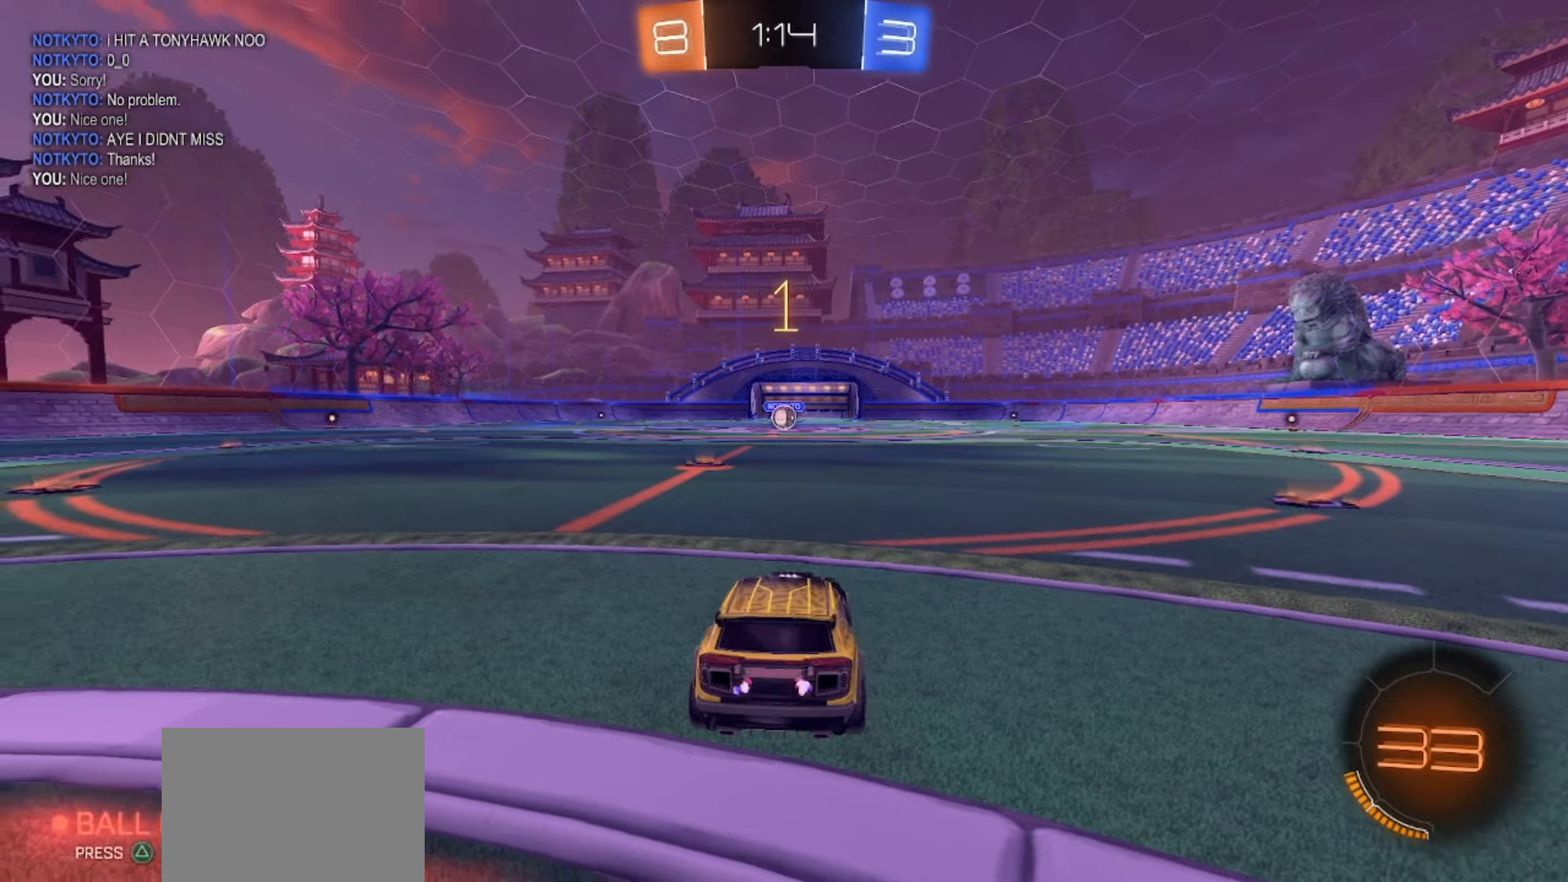
{"buttons": ["SQUARE", "R2"], "left_stick": "left", "right_stick": "center", "events": [[33, "TRIANGLE", "down"], [150, "TRIANGLE", "up"], [433, "left_stick", "left"], [450, "SQUARE", "down"]]}
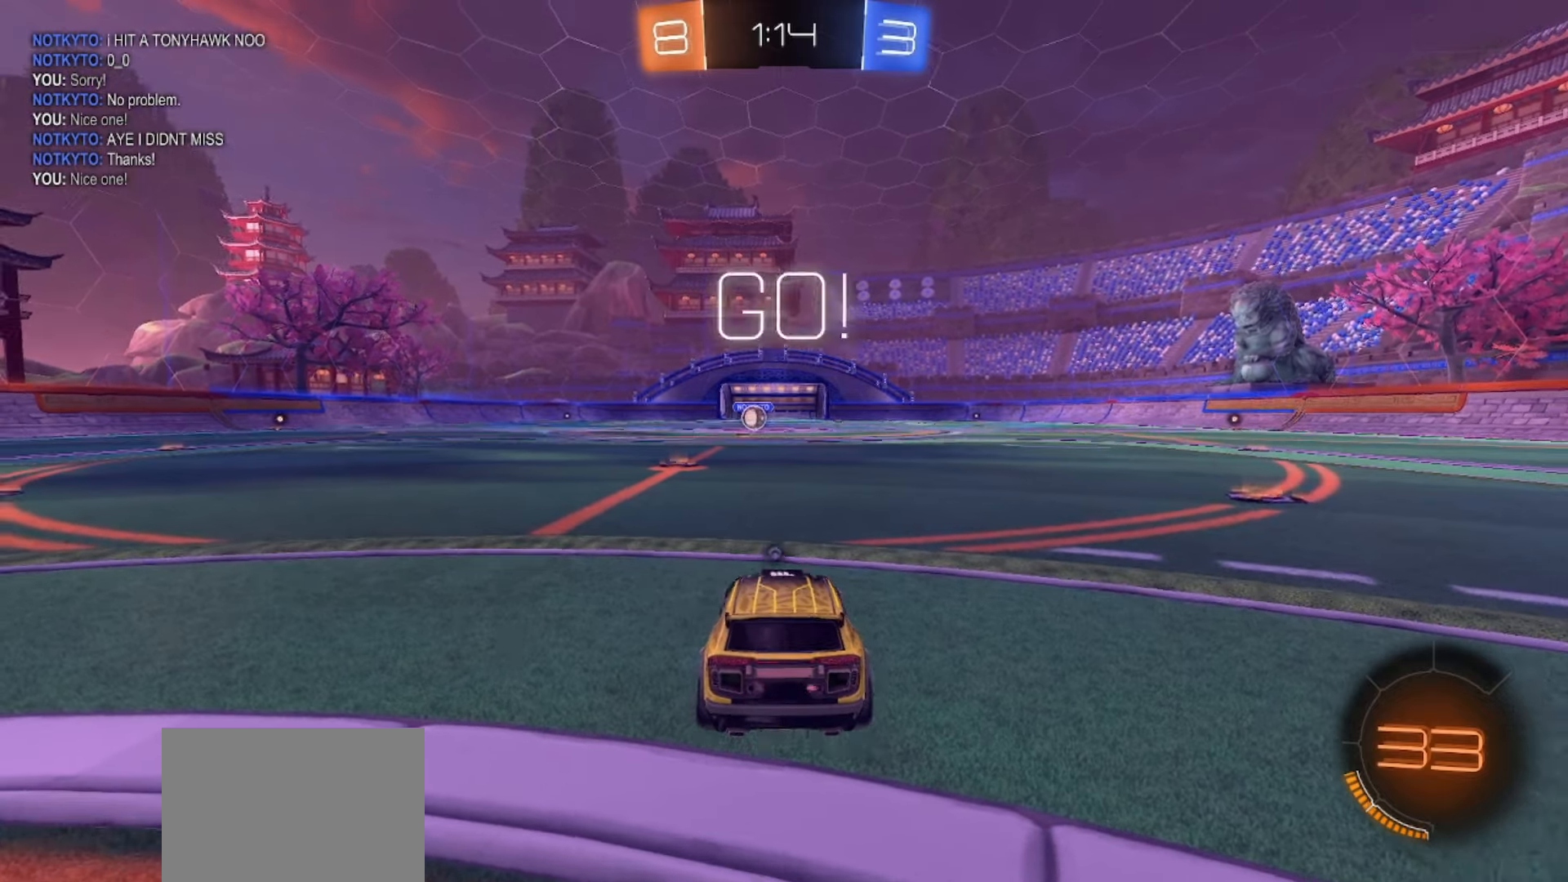
{"buttons": ["CROSS", "SQUARE", "R2"], "left_stick": "up-left", "right_stick": "center", "events": [[67, "left_stick", "center"], [317, "left_stick", "right"], [383, "CROSS", "down"], [450, "CROSS", "up"], [450, "left_stick", "up-left"], [483, "CROSS", "down"]]}
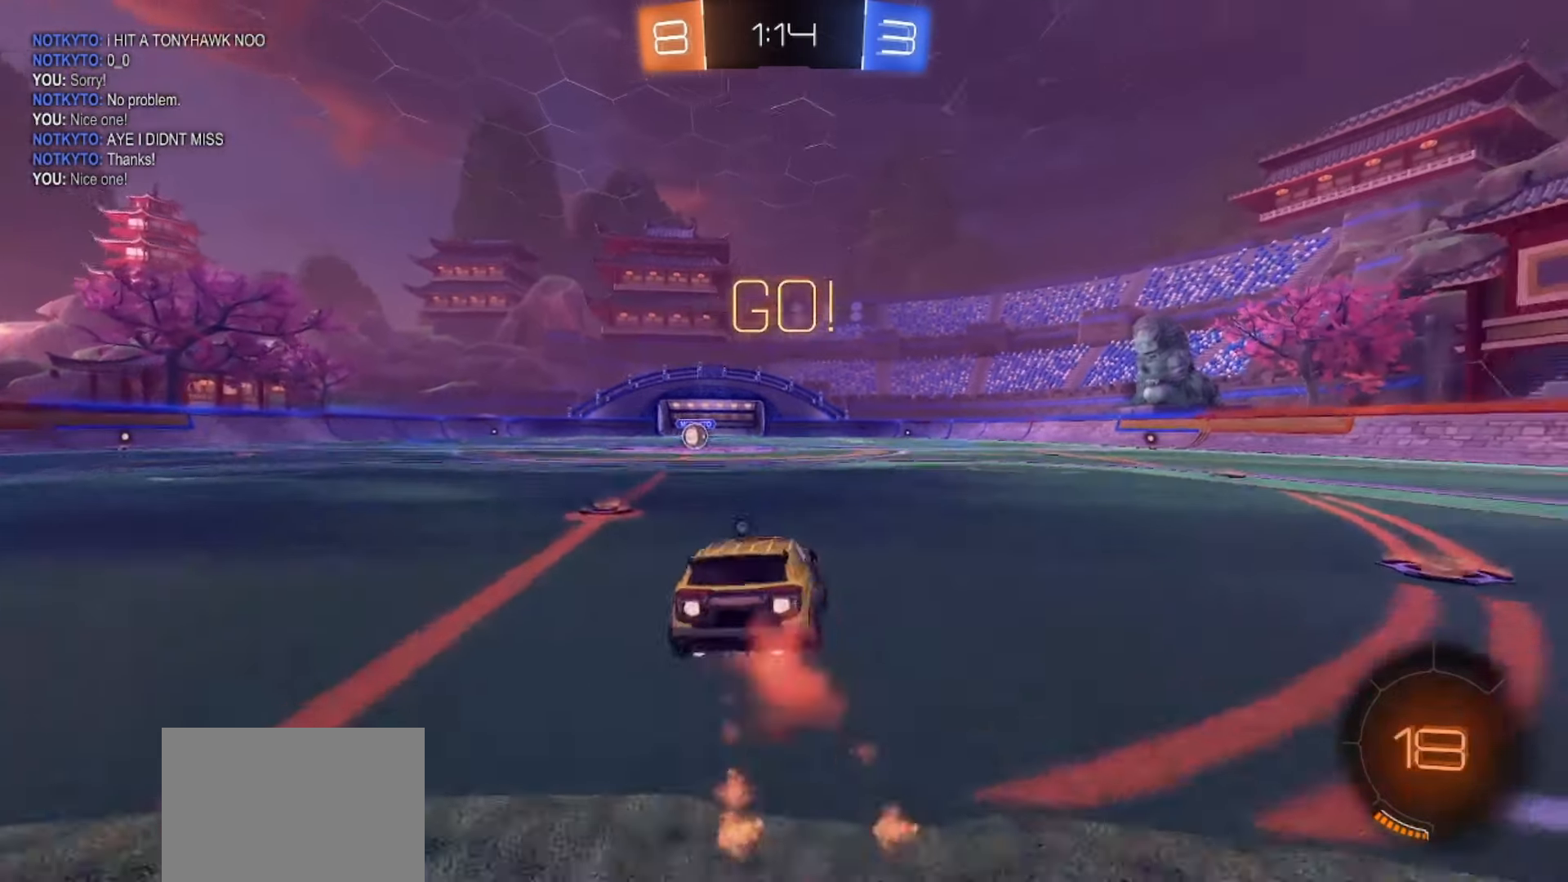
{"buttons": ["SQUARE", "R2"], "left_stick": "down-left", "right_stick": "center", "events": [[33, "left_stick", "down"], [167, "CROSS", "up"], [183, "TRIANGLE", "down"], [317, "TRIANGLE", "up"], [333, "left_stick", "down-left"]]}
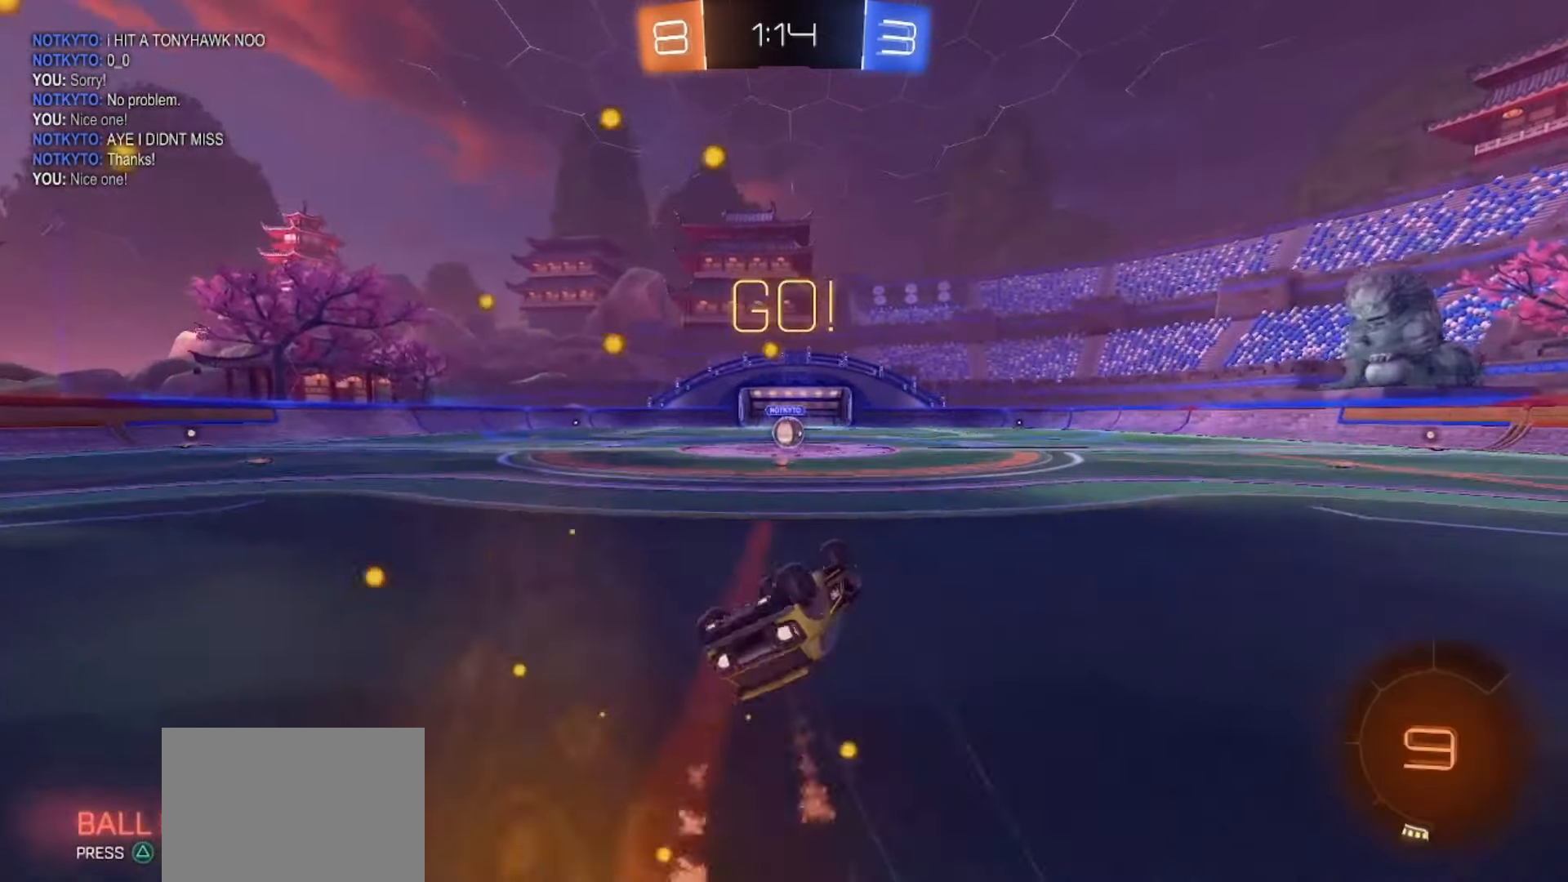
{"buttons": ["R2"], "left_stick": "center", "right_stick": "center", "events": [[83, "TRIANGLE", "down"], [200, "TRIANGLE", "up"], [333, "left_stick", "center"], [367, "TRIANGLE", "down"], [500, "SQUARE", "up"], [500, "TRIANGLE", "up"]]}
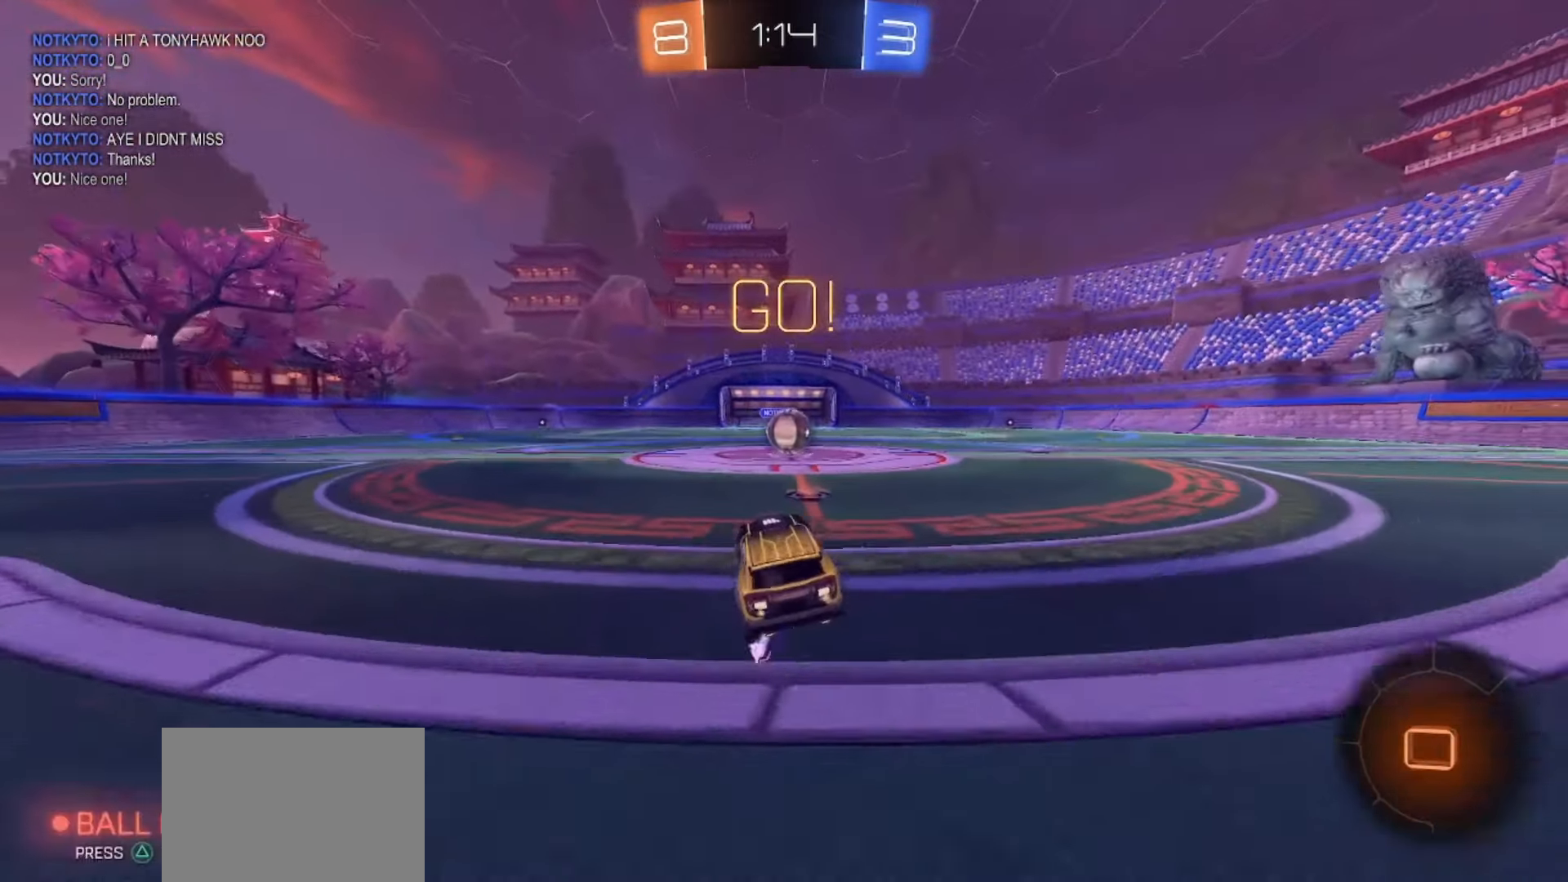
{"buttons": [], "left_stick": "center", "right_stick": "center", "events": [[17, "left_stick", "right"], [150, "left_stick", "center"], [233, "R2", "up"], [400, "CROSS", "down"], [450, "CROSS", "up"]]}
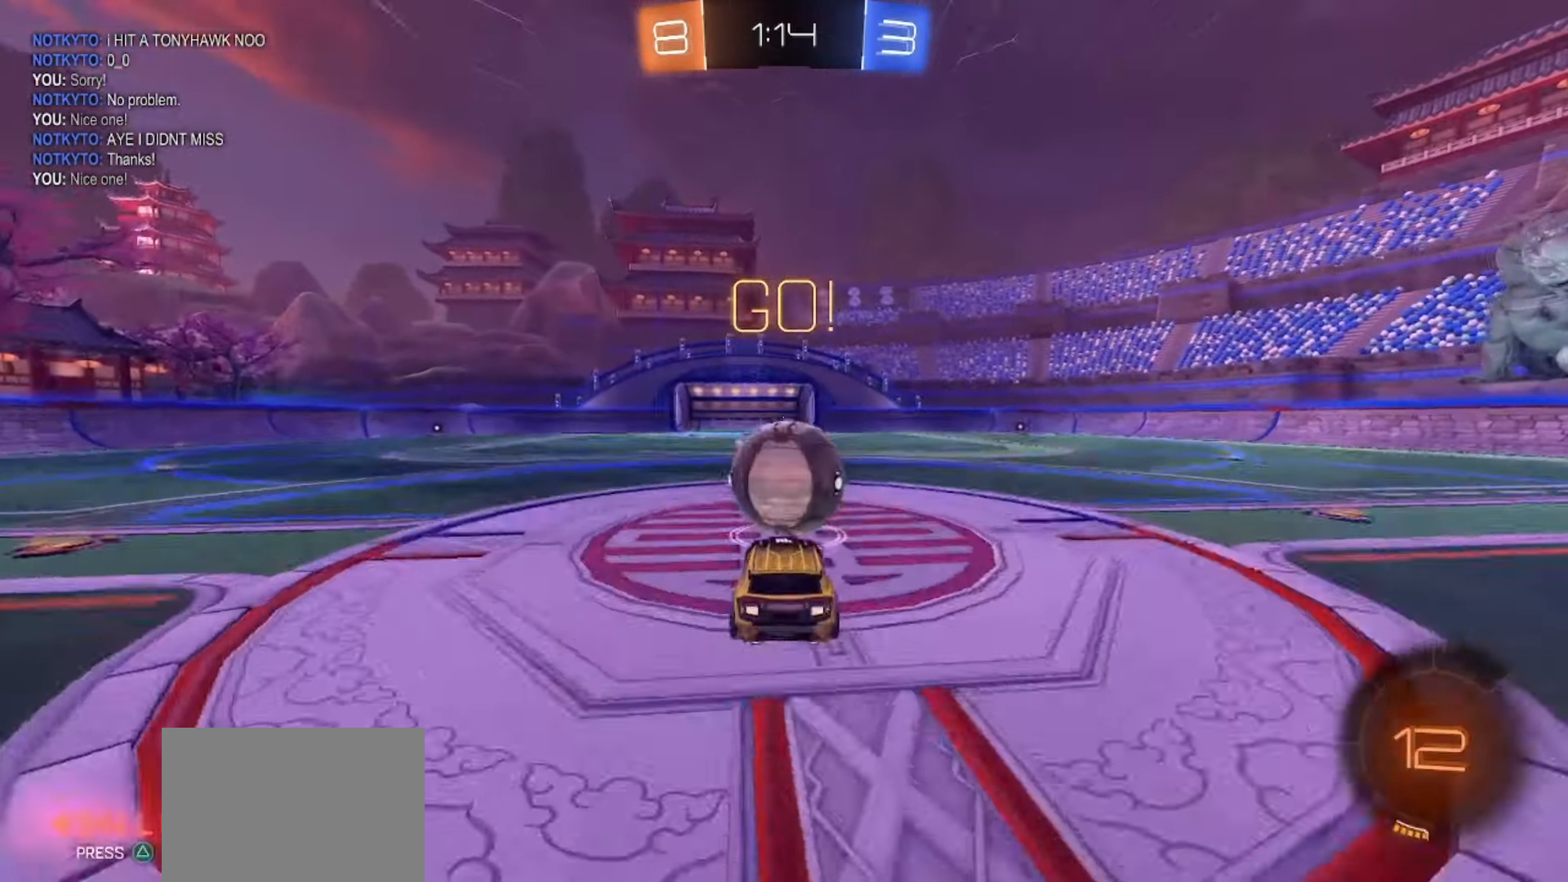
{"buttons": [], "left_stick": "up-right", "right_stick": "center", "events": [[133, "left_stick", "up-right"], [200, "left_stick", "center"], [433, "left_stick", "up-right"]]}
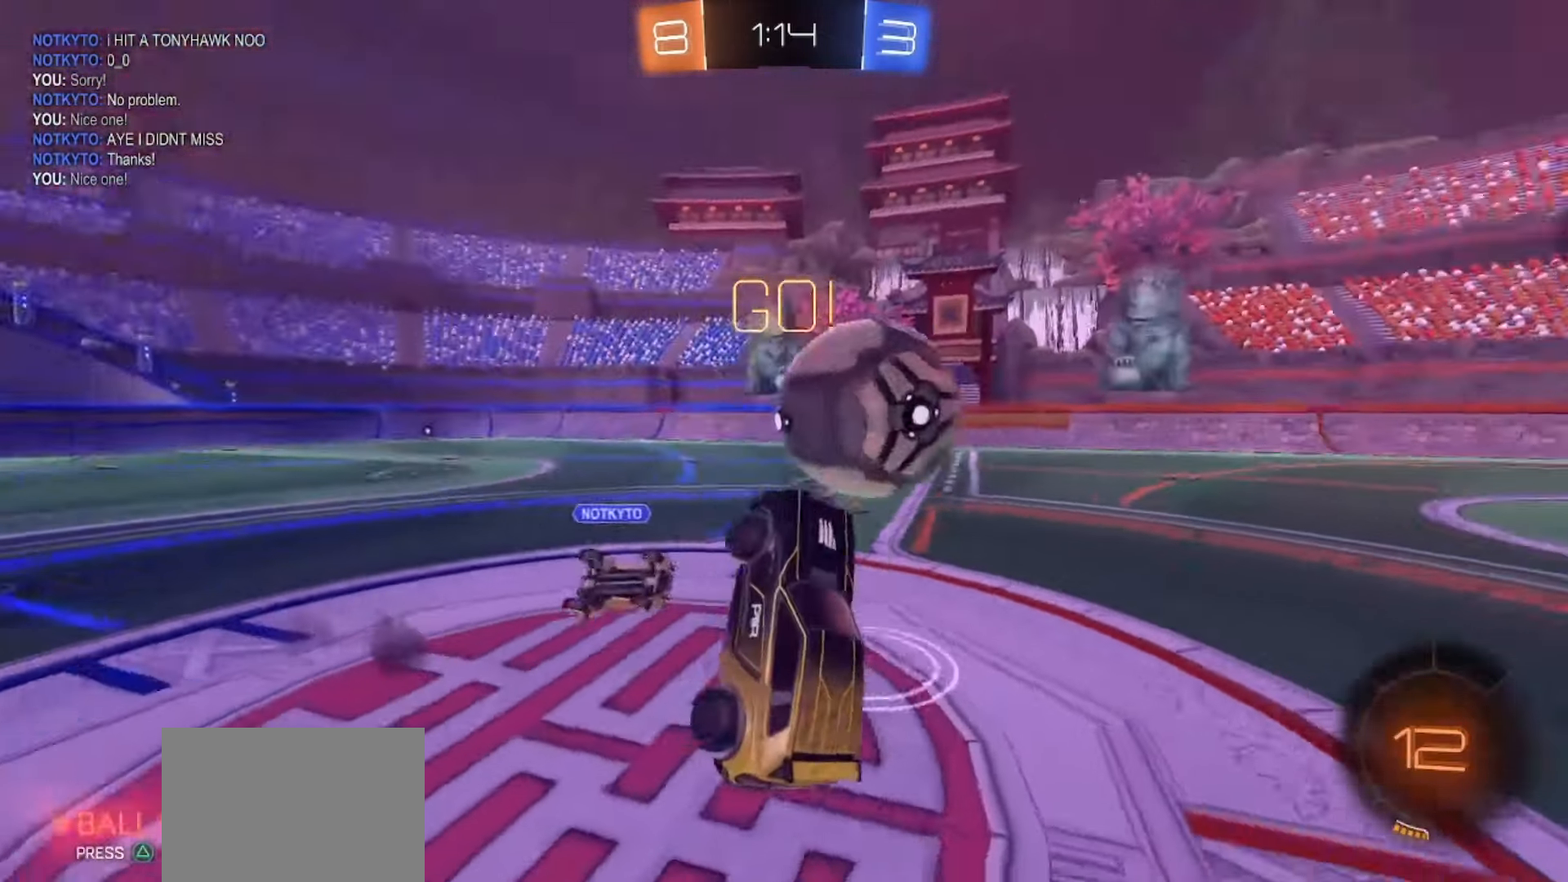
{"buttons": ["R2"], "left_stick": "up", "right_stick": "center", "events": [[33, "R2", "down"], [83, "TRIANGLE", "down"], [200, "TRIANGLE", "up"], [217, "left_stick", "center"], [267, "left_stick", "down-left"], [400, "left_stick", "down-right"], [483, "left_stick", "up"]]}
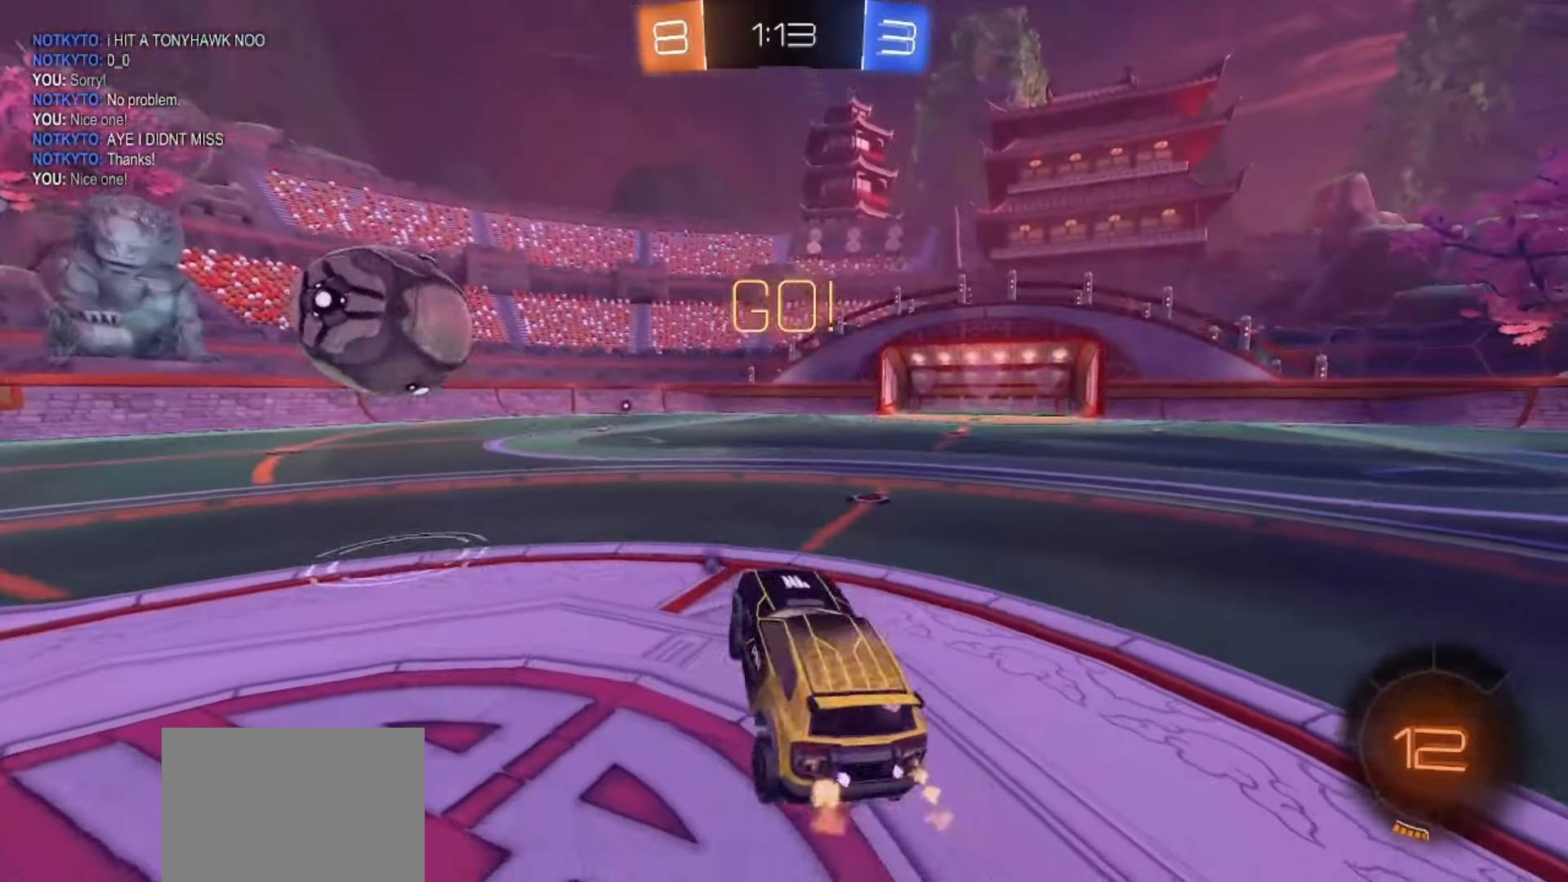
{"buttons": ["SQUARE", "TRIANGLE", "R2"], "left_stick": "center", "right_stick": "center", "events": [[100, "CROSS", "down"], [150, "CROSS", "up"], [183, "left_stick", "center"], [283, "SQUARE", "down"], [367, "left_stick", "left"], [433, "TRIANGLE", "down"], [483, "left_stick", "center"]]}
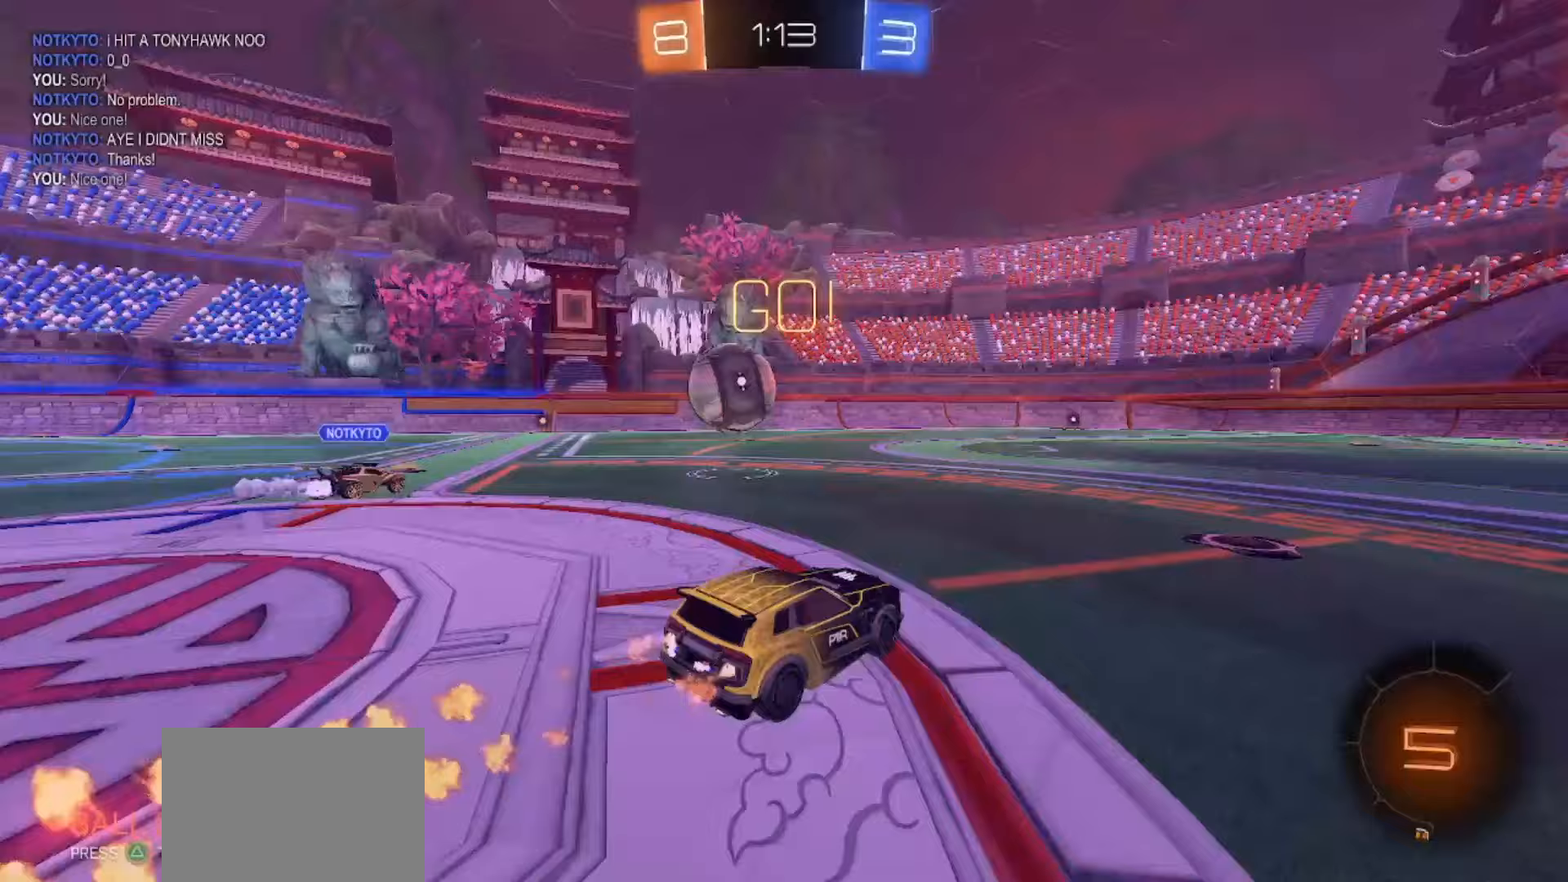
{"buttons": ["SQUARE", "R2"], "left_stick": "center", "right_stick": "center", "events": [[50, "TRIANGLE", "up"], [100, "left_stick", "left"], [167, "R2", "up"], [200, "left_stick", "center"], [217, "R2", "down"], [383, "left_stick", "left"], [500, "left_stick", "center"]]}
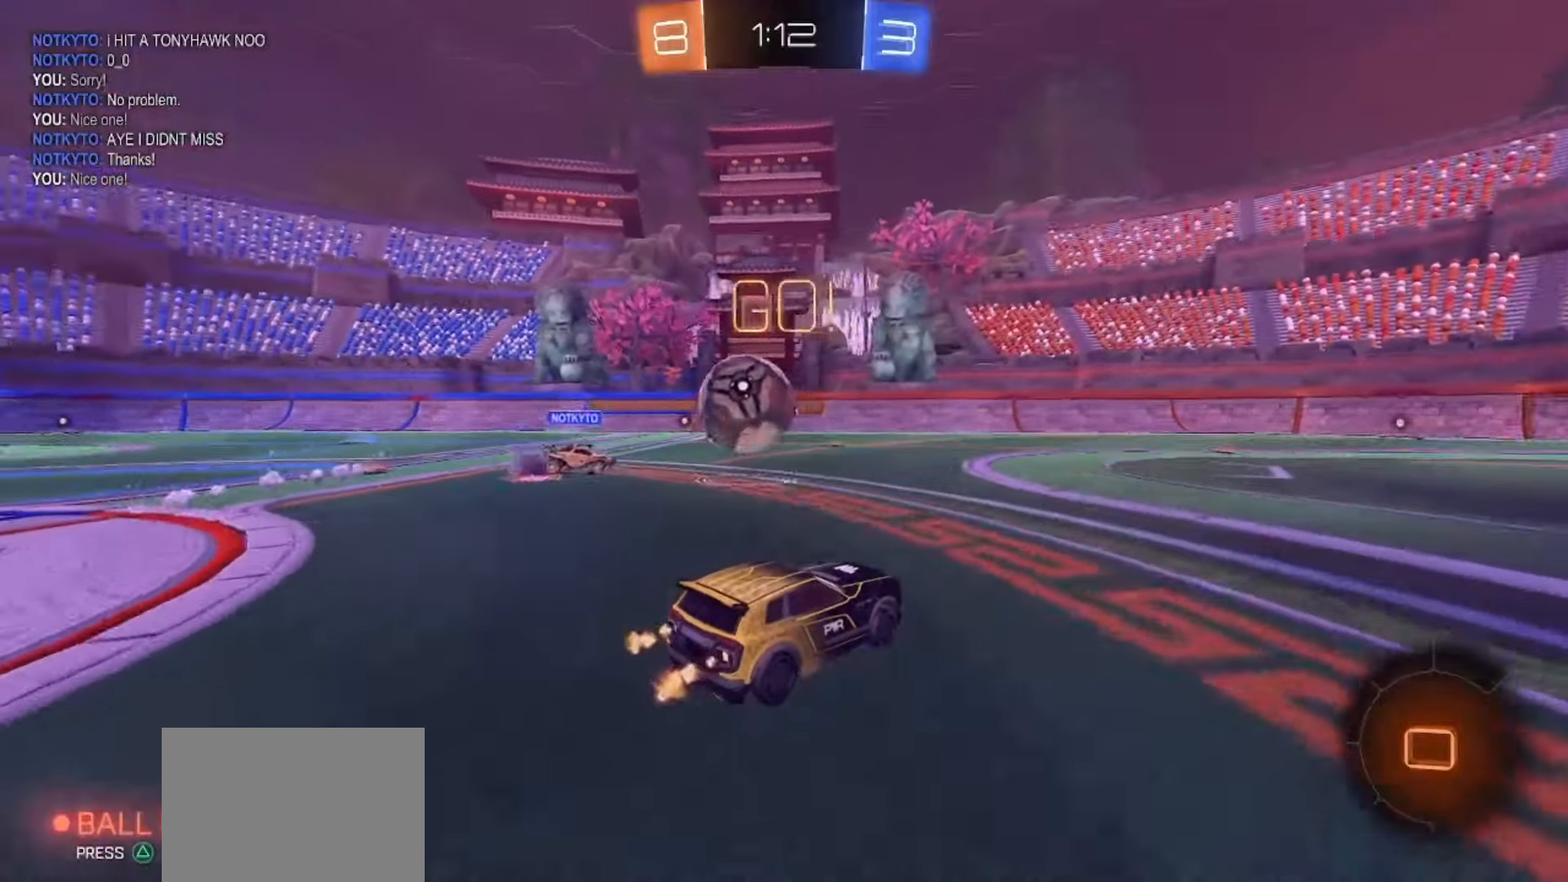
{"buttons": ["SQUARE", "R2"], "left_stick": "right", "right_stick": "center", "events": [[217, "left_stick", "right"]]}
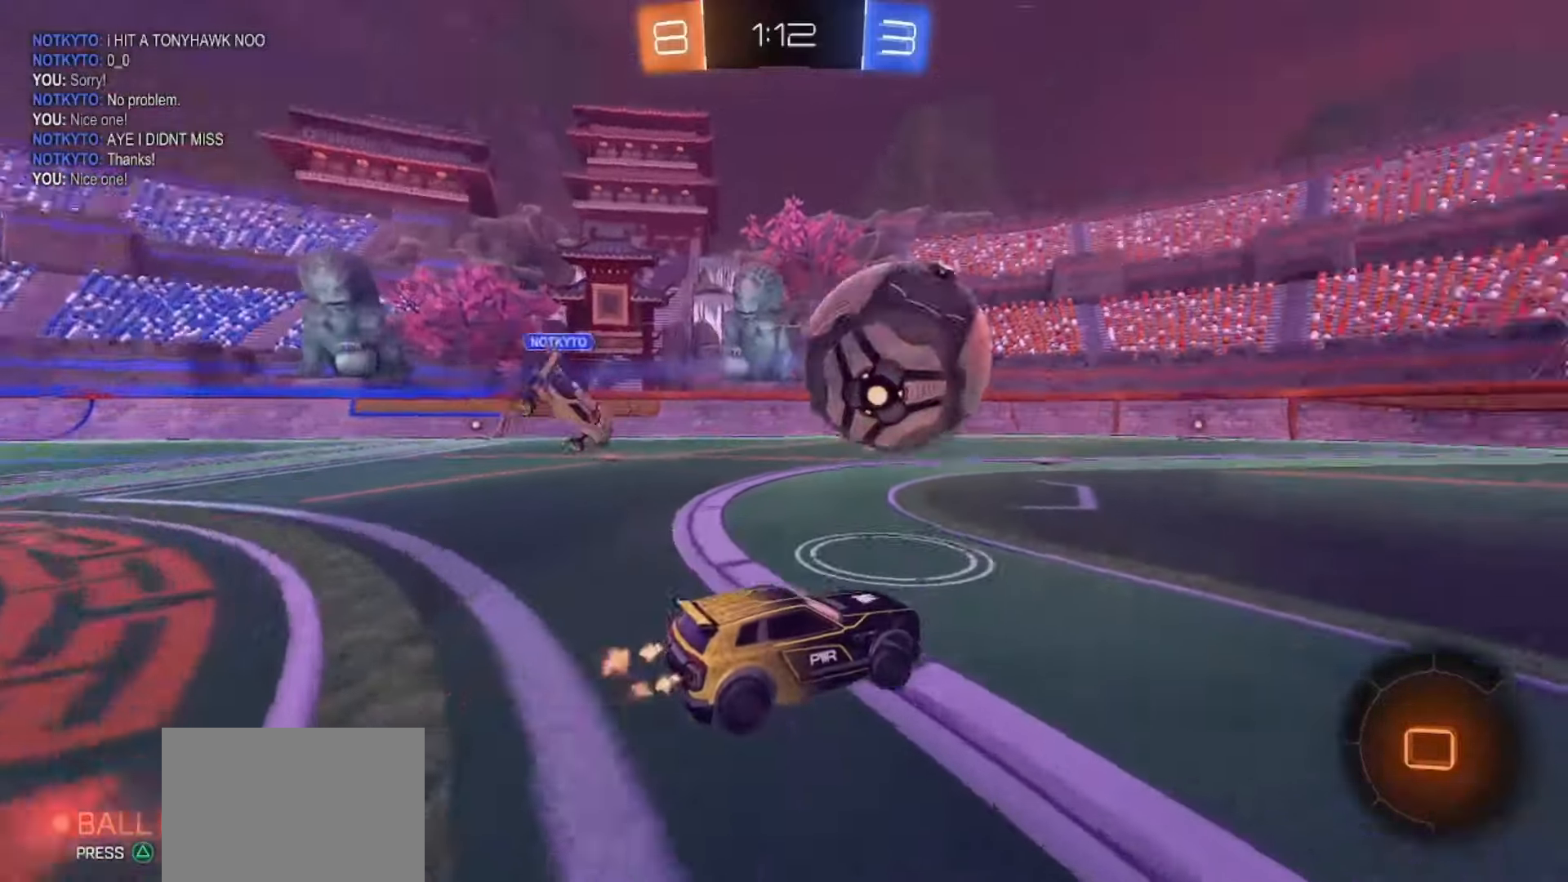
{"buttons": ["CROSS", "SQUARE", "R2"], "left_stick": "down", "right_stick": "center", "events": [[300, "CROSS", "down"], [367, "CROSS", "up"], [367, "SQUARE", "up"], [367, "left_stick", "up-left"], [433, "CROSS", "down"], [467, "SQUARE", "down"], [467, "left_stick", "down"]]}
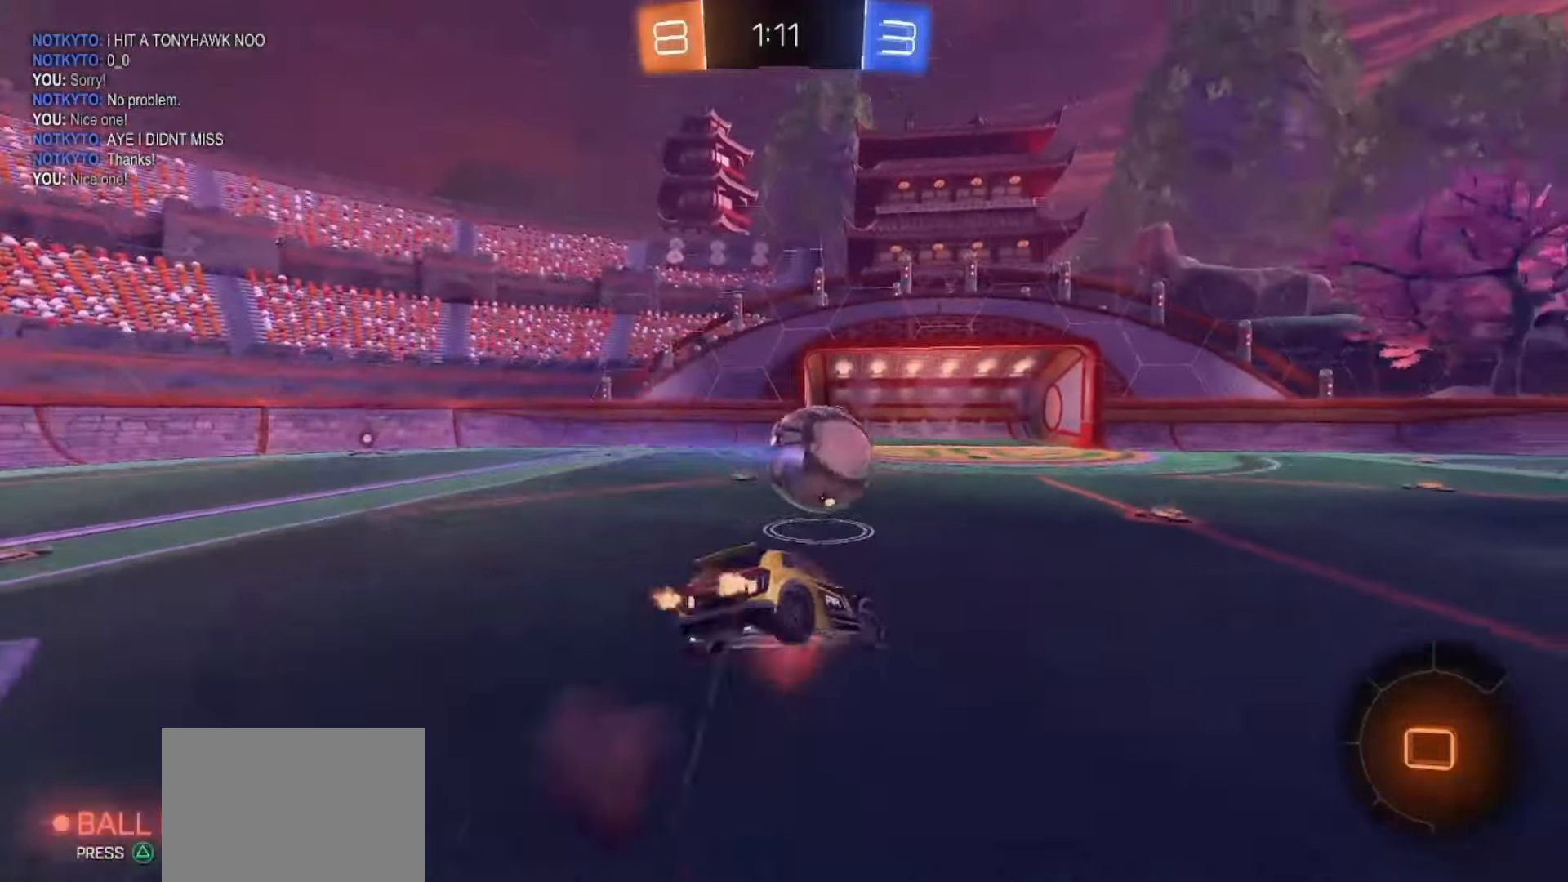
{"buttons": ["SQUARE", "R2"], "left_stick": "down-left", "right_stick": "center", "events": [[133, "CROSS", "up"], [133, "TRIANGLE", "down"], [267, "TRIANGLE", "up"], [283, "left_stick", "down-left"]]}
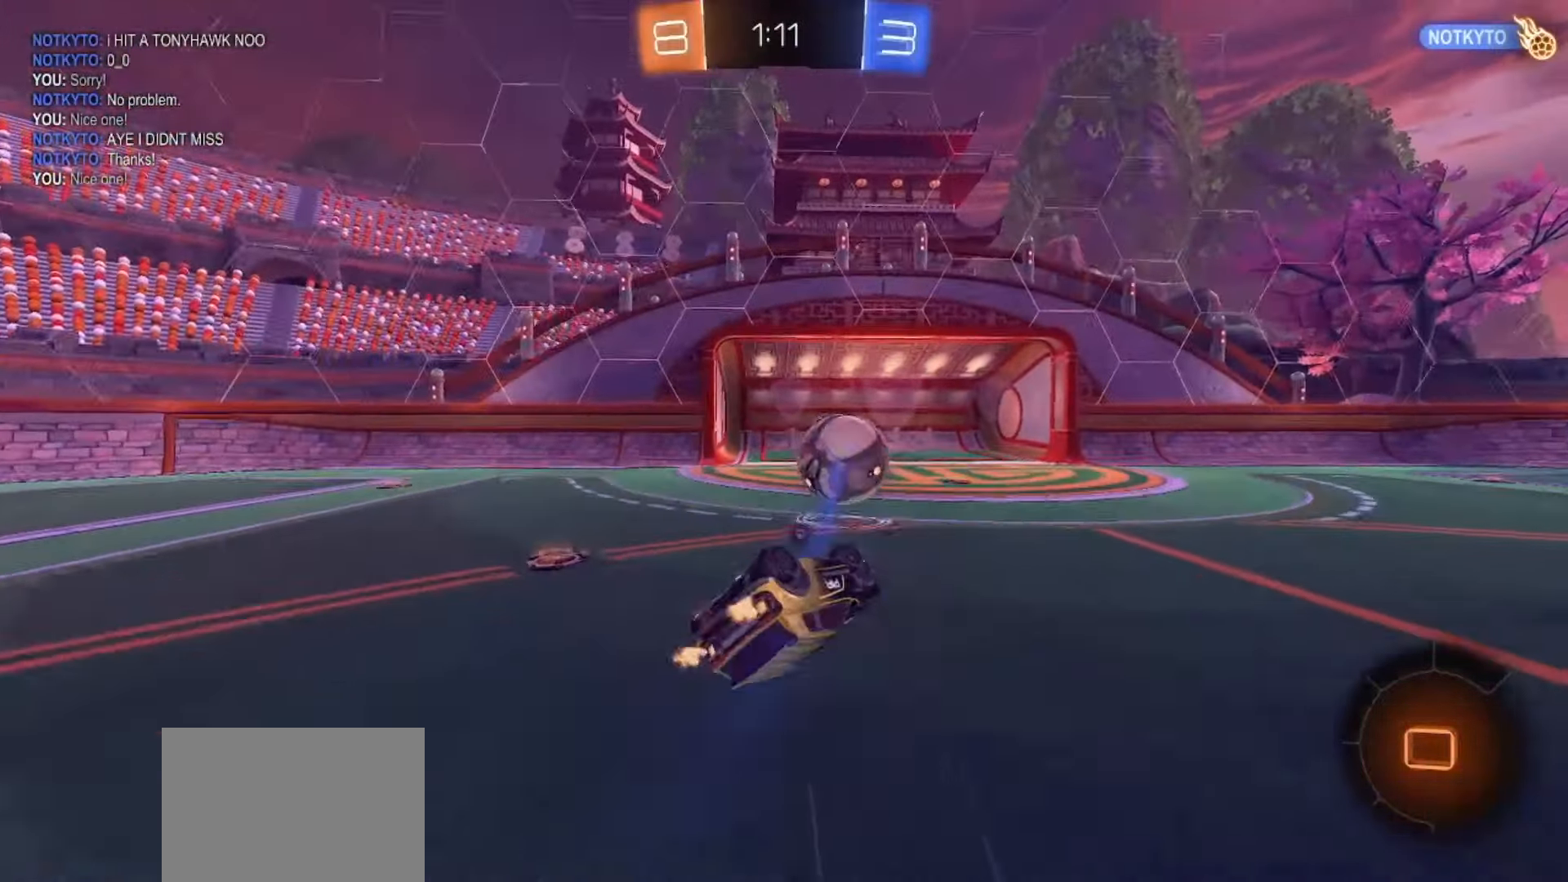
{"buttons": ["SQUARE"], "left_stick": "right", "right_stick": "center", "events": [[67, "TRIANGLE", "down"], [200, "left_stick", "center"], [217, "TRIANGLE", "up"], [250, "R2", "up"], [400, "left_stick", "right"]]}
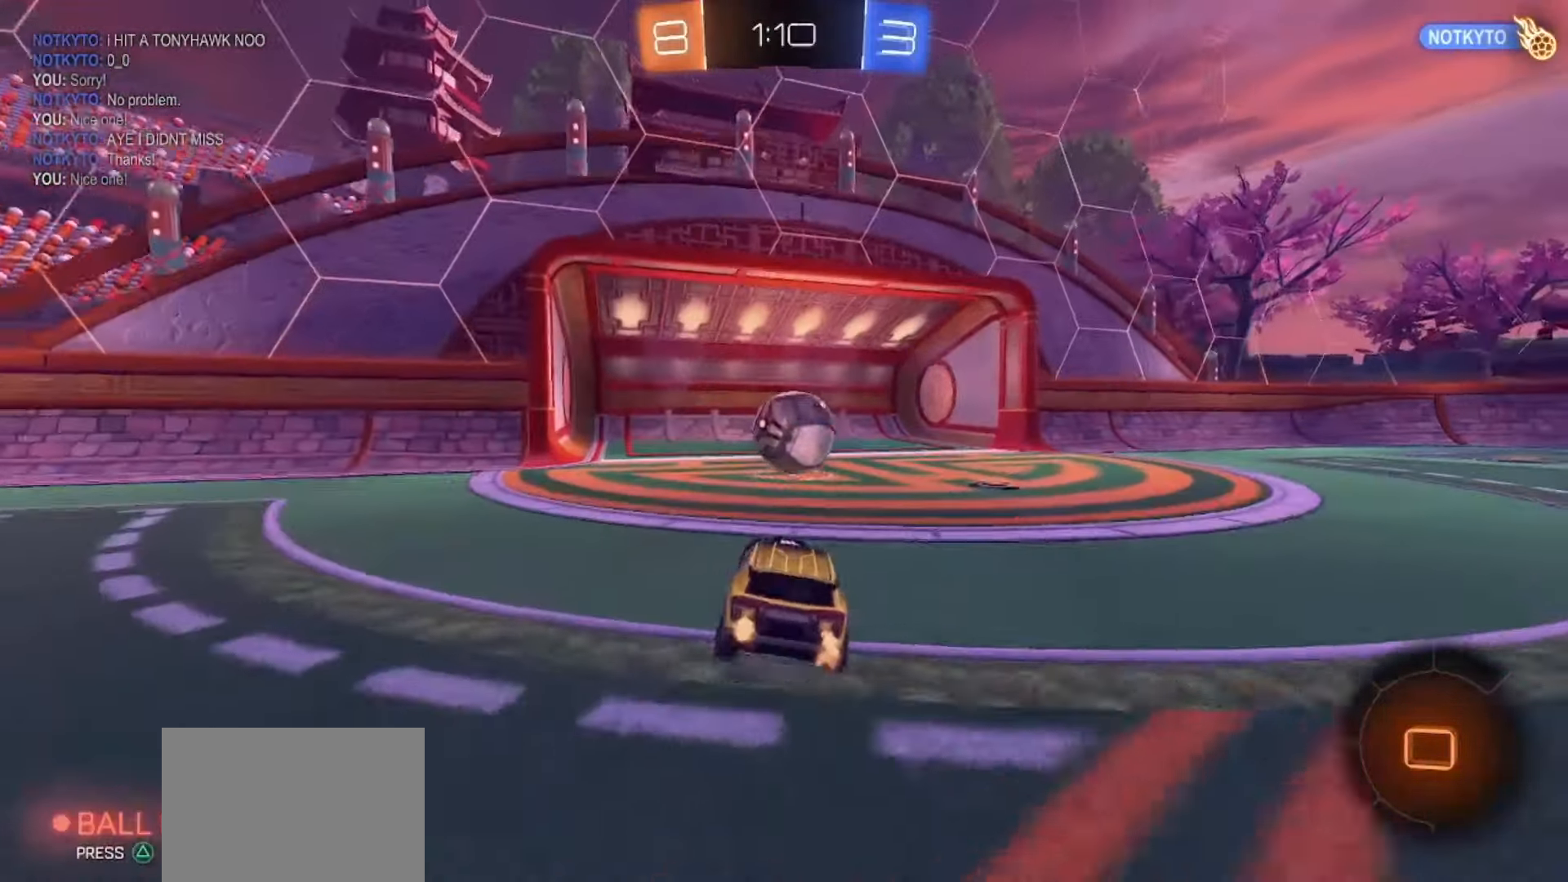
{"buttons": ["SQUARE", "TRIANGLE"], "left_stick": "down", "right_stick": "center", "events": [[117, "CROSS", "down"], [117, "R2", "down"], [133, "left_stick", "up-left"], [167, "CROSS", "up"], [167, "SQUARE", "up"], [217, "CROSS", "down"], [250, "SQUARE", "down"], [333, "left_stick", "down"], [383, "TRIANGLE", "down"], [400, "CROSS", "up"], [450, "R2", "up"]]}
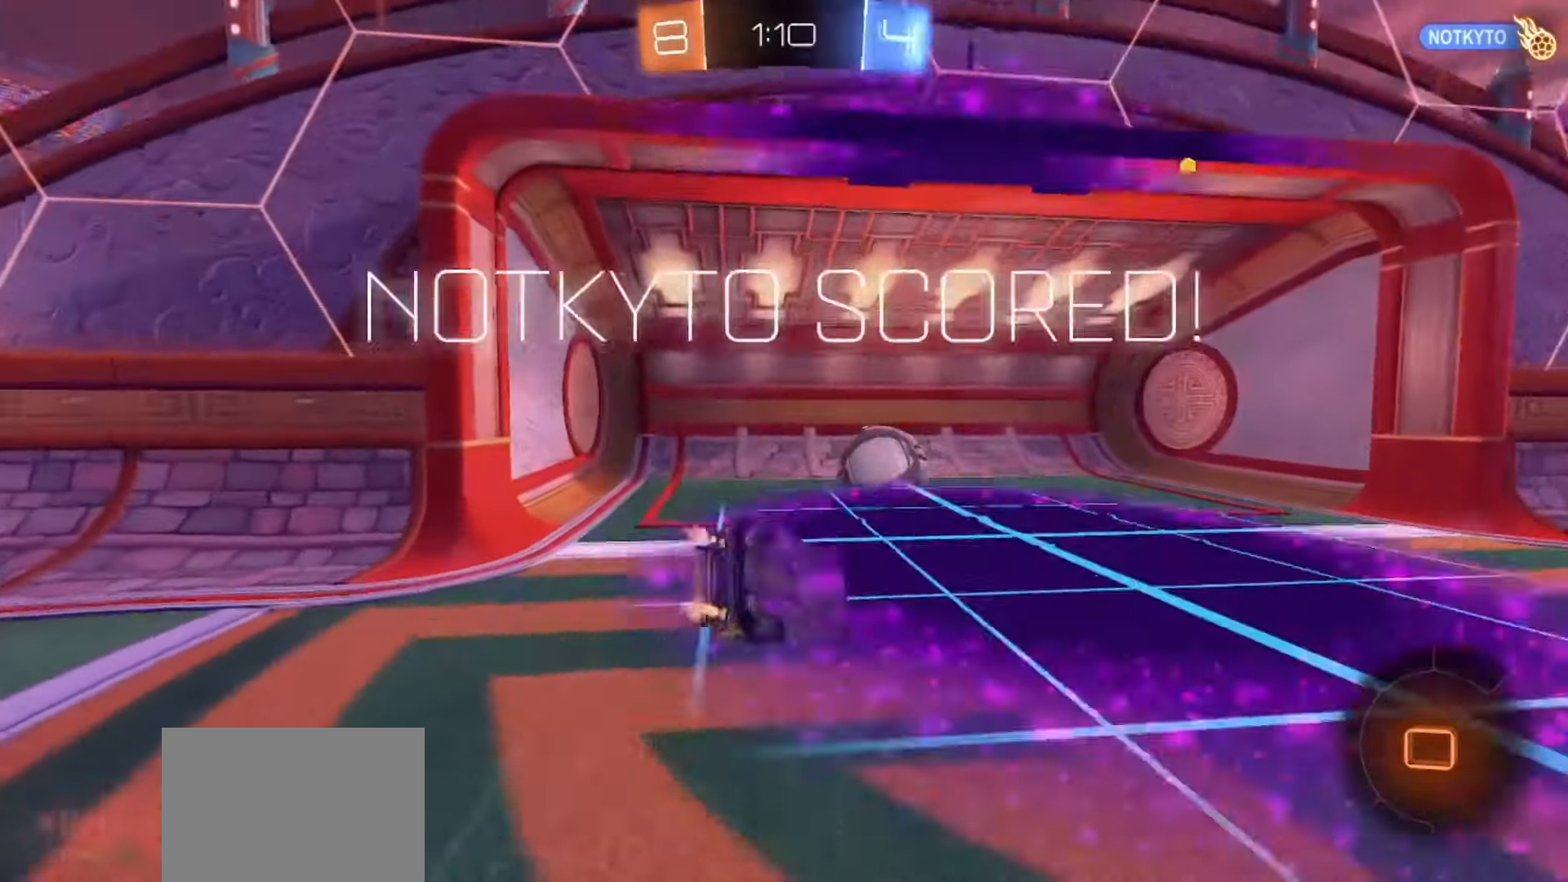
{"buttons": ["TRIANGLE"], "left_stick": "down-right", "right_stick": "center", "events": [[50, "SQUARE", "up"], [50, "TRIANGLE", "up"], [433, "TRIANGLE", "down"], [450, "left_stick", "down-right"]]}